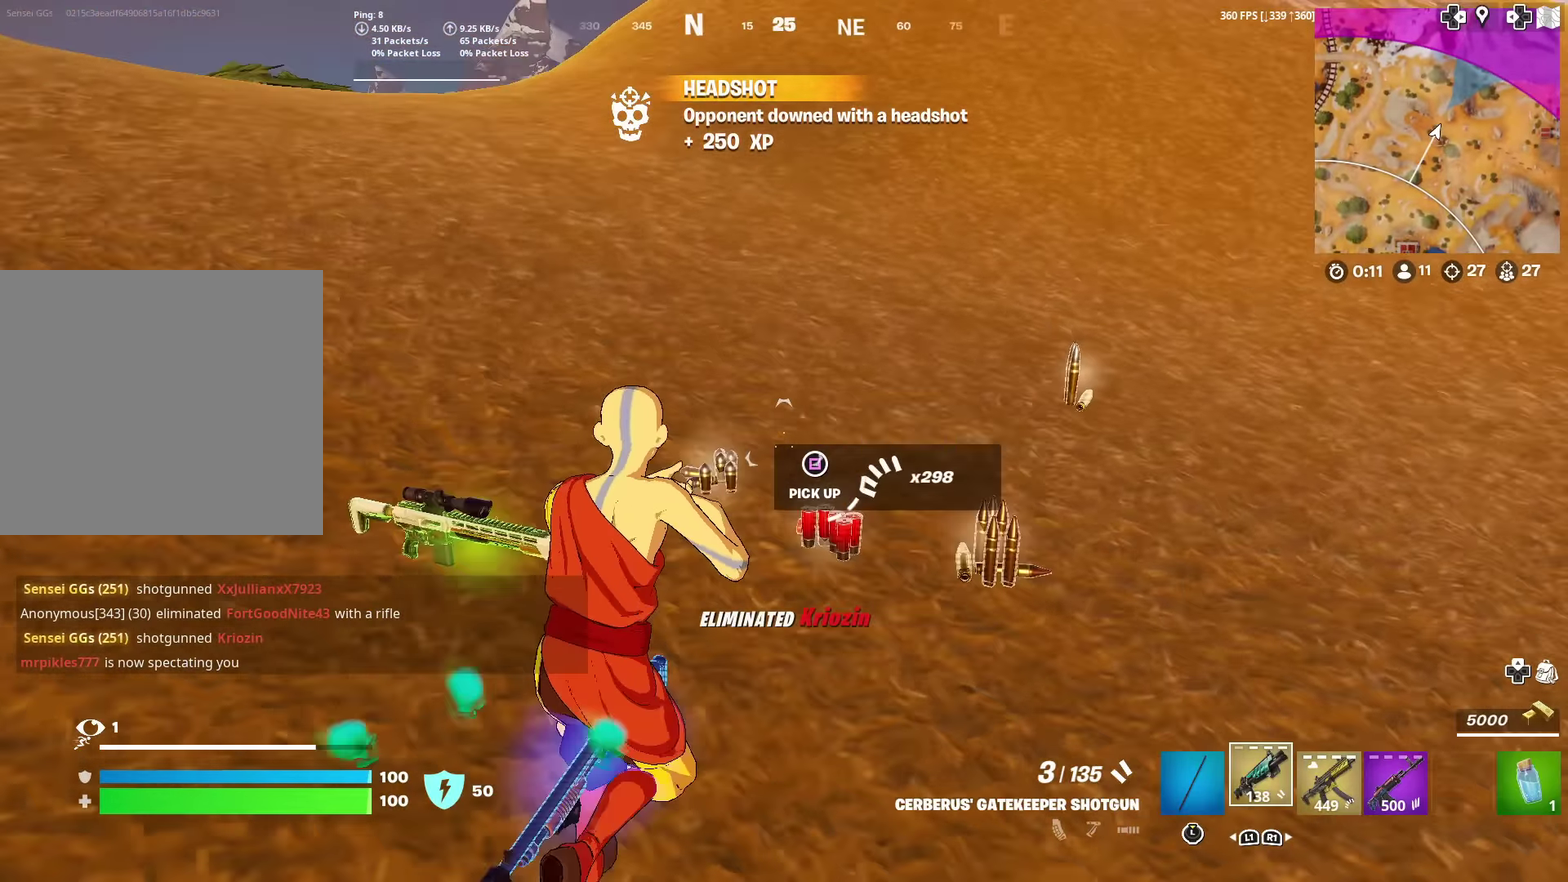
Gameplay with a controller (PlayStation layout); each line is a JSON object with the inputs held at the frame after it (dt_ms = milliseconds from this image to that frame). "events" lists button and stick changes between this image and that frame as [ms after this image, input, new state], when the widget could be followed in between. Not read: TOUCHPAD.
{"dt_ms": 601, "buttons": [], "left_stick": "up-left", "right_stick": "left"}
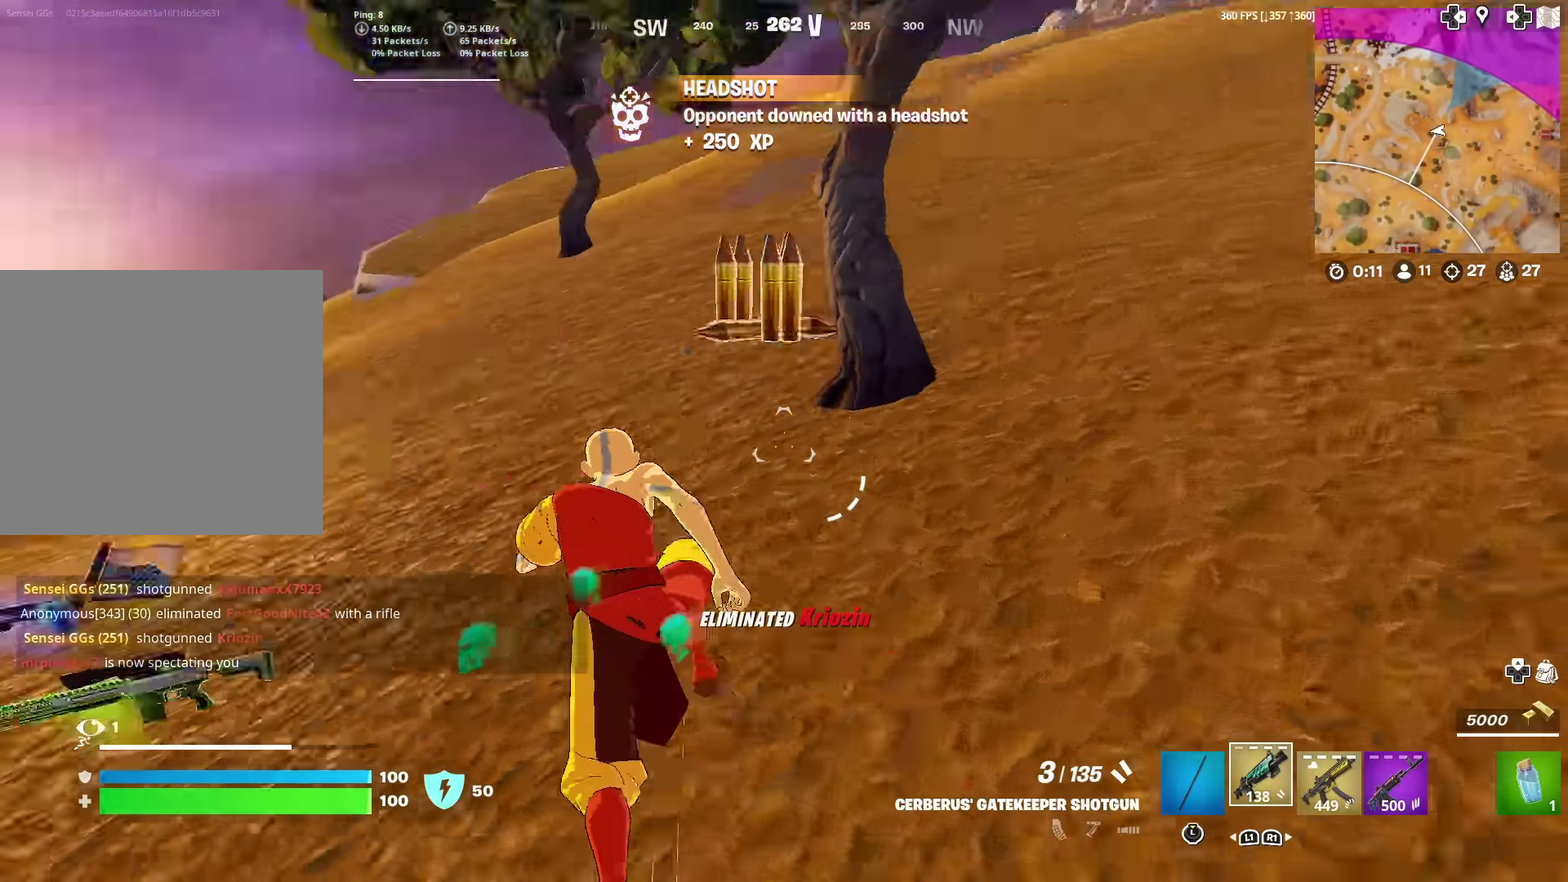
{"dt_ms": 400, "buttons": [], "left_stick": "up", "right_stick": "center", "events": [[33, "left_stick", "up"], [100, "right_stick", "center"]]}
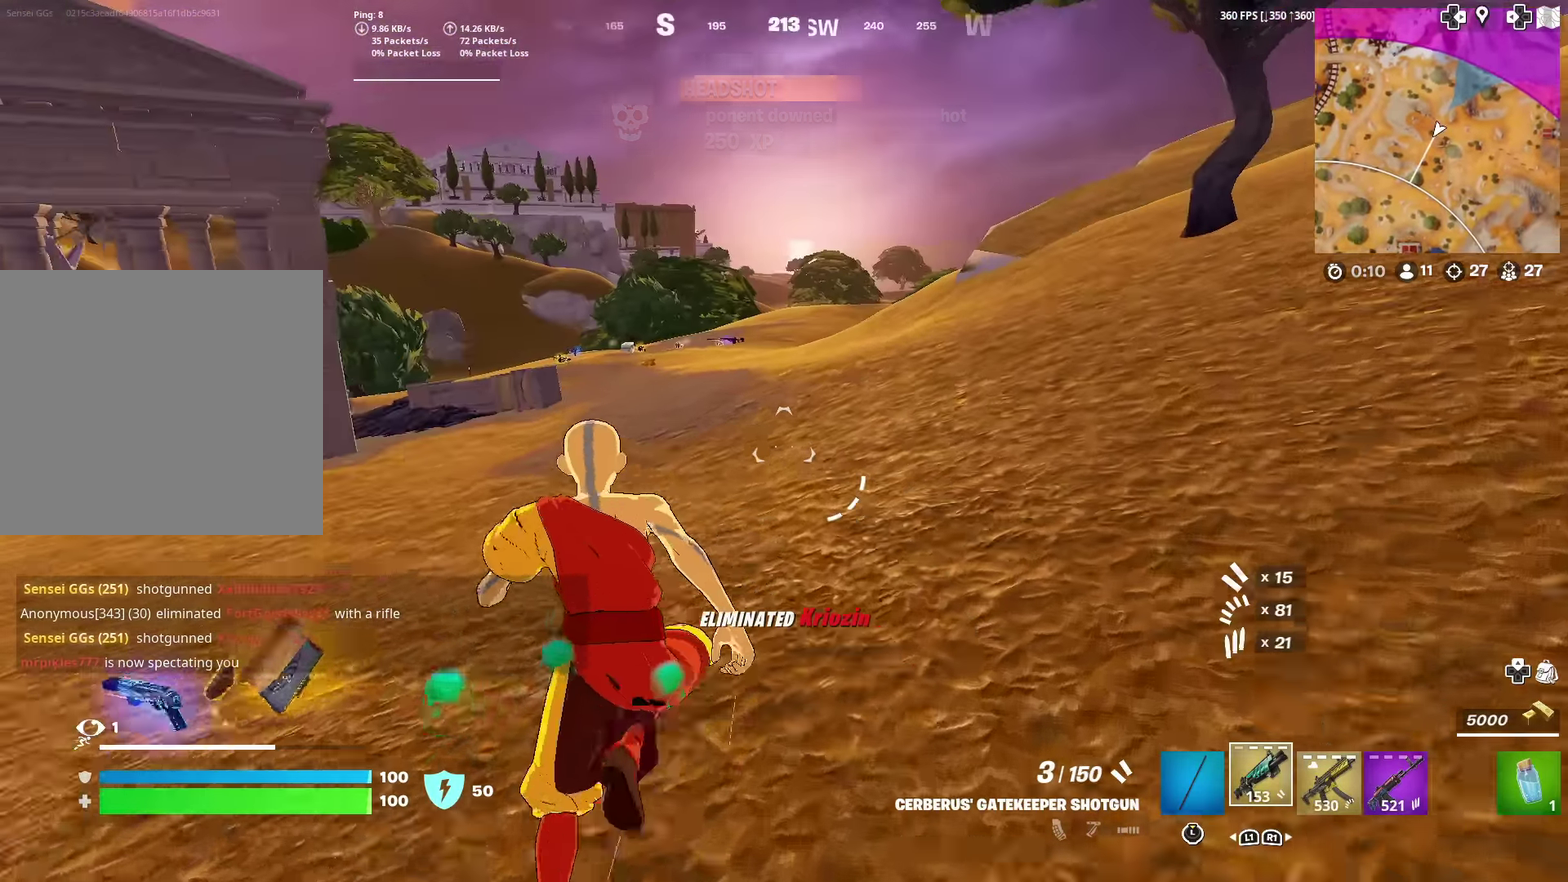
{"dt_ms": 501, "buttons": [], "left_stick": "up", "right_stick": "down-left", "events": [[501, "right_stick", "down-left"]]}
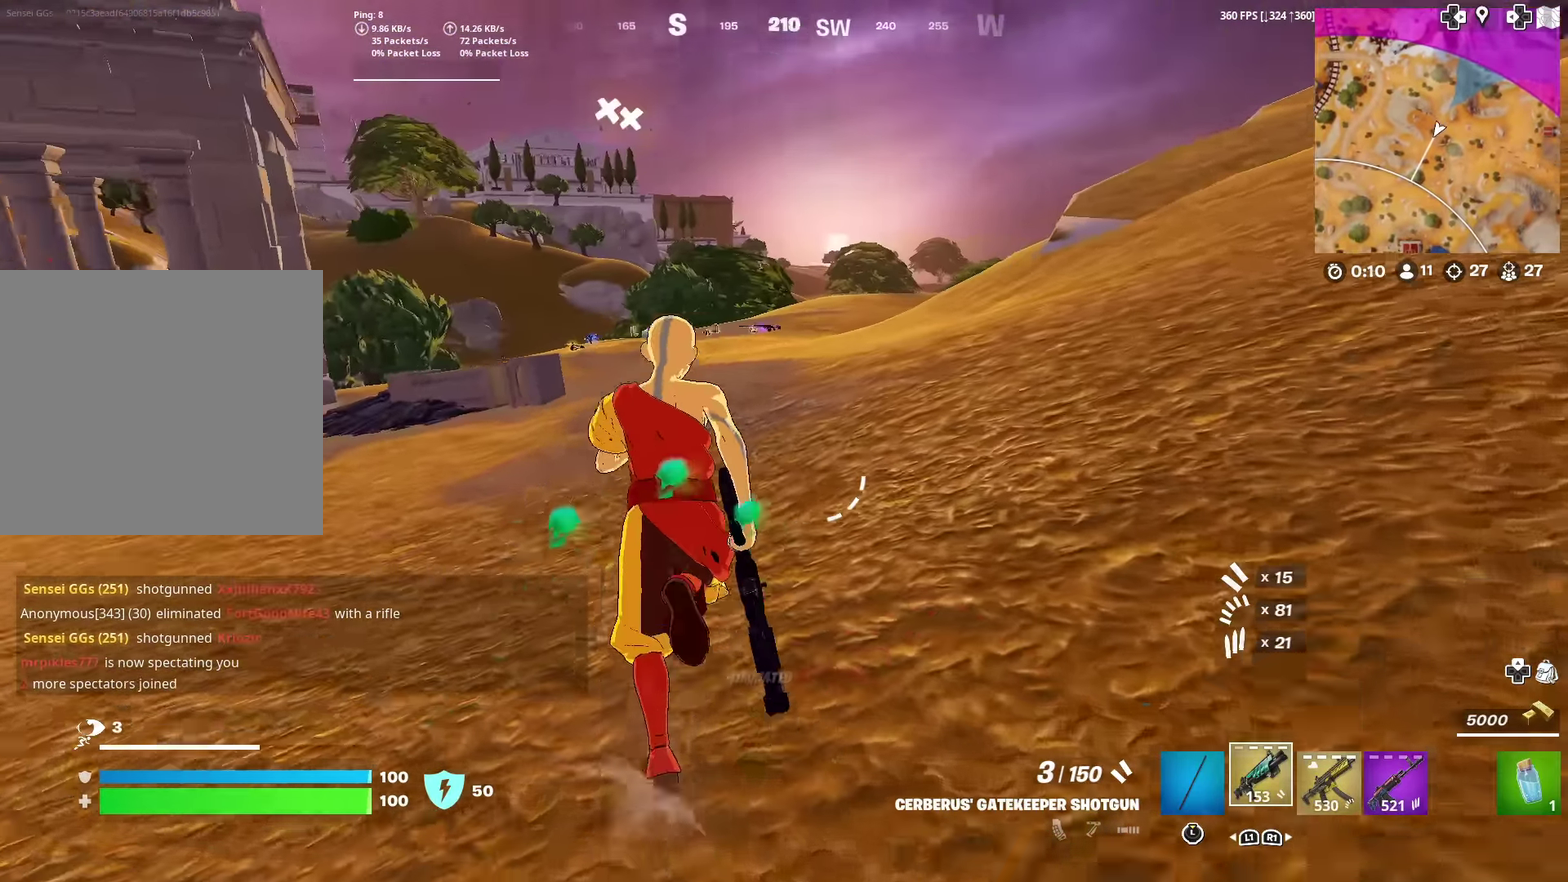
{"dt_ms": 500, "buttons": [], "left_stick": "up", "right_stick": "center", "events": [[66, "CROSS", "down"], [66, "right_stick", "center"], [100, "left_stick", "center"], [166, "CROSS", "up"], [333, "R1", "down"], [417, "left_stick", "up"], [450, "R1", "up"]]}
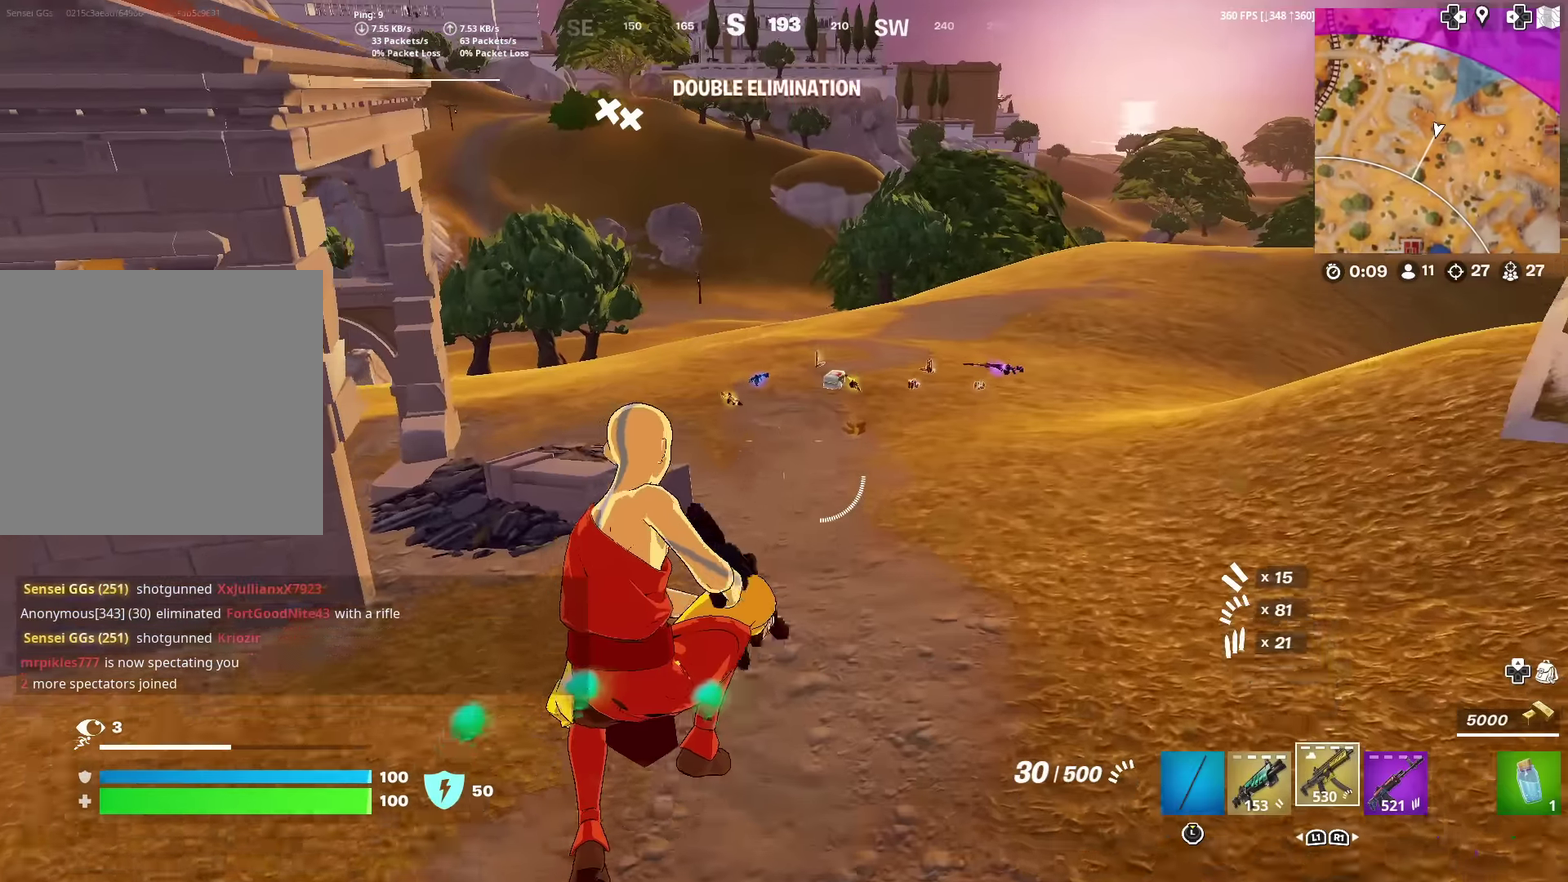
{"dt_ms": 401, "buttons": [], "left_stick": "up", "right_stick": "center"}
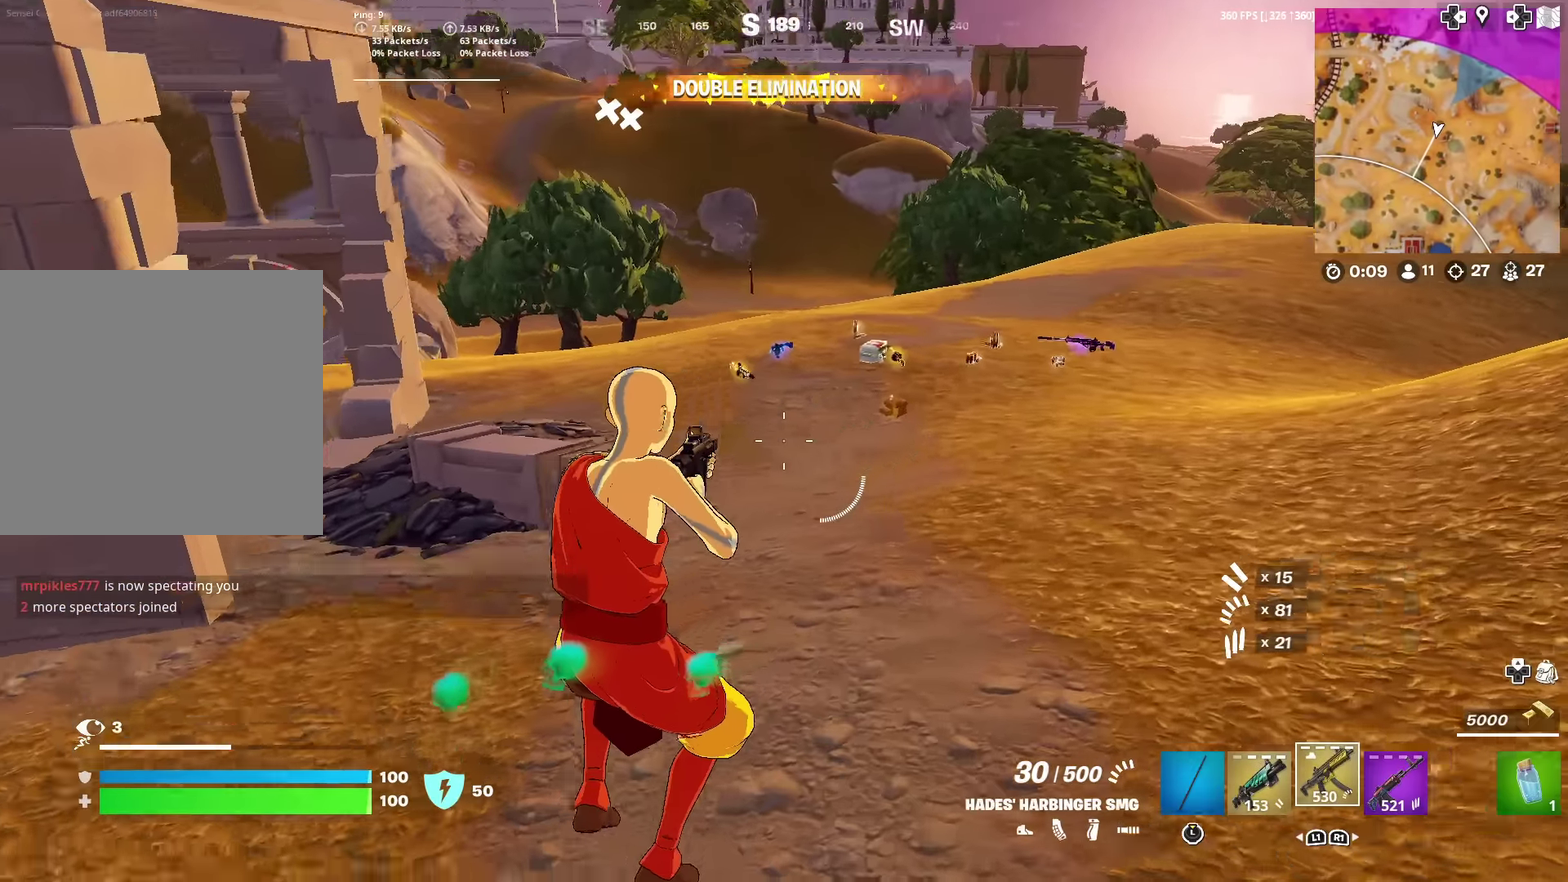
{"dt_ms": 600, "buttons": [], "left_stick": "center", "right_stick": "center", "events": [[200, "left_stick", "center"], [300, "CROSS", "down"], [383, "CROSS", "up"]]}
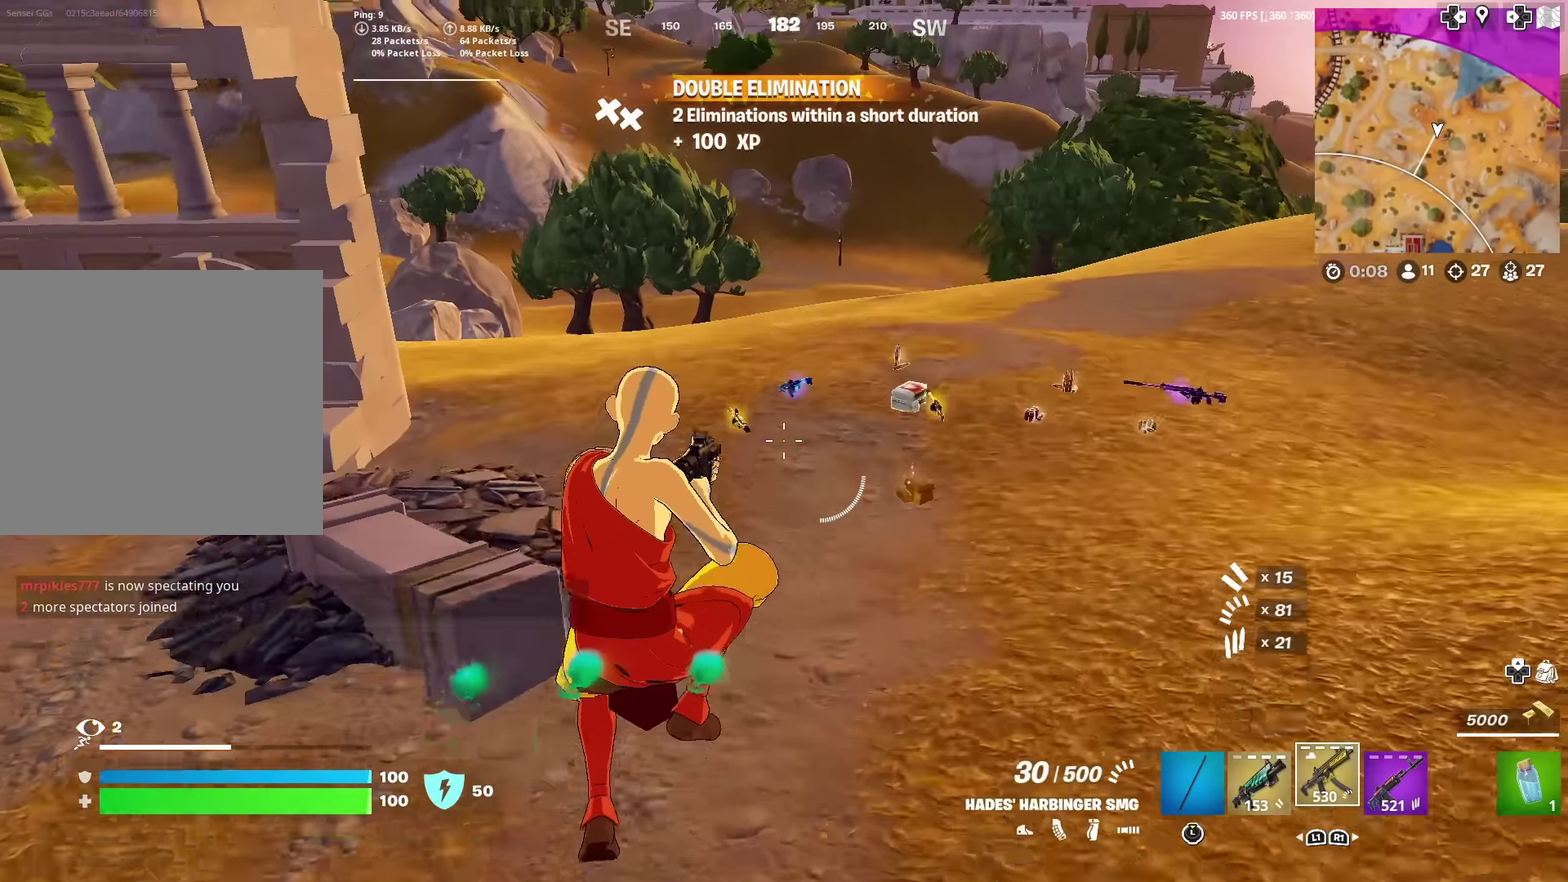
{"dt_ms": 401, "buttons": [], "left_stick": "up", "right_stick": "center", "events": [[67, "left_stick", "up-left"], [217, "left_stick", "up"]]}
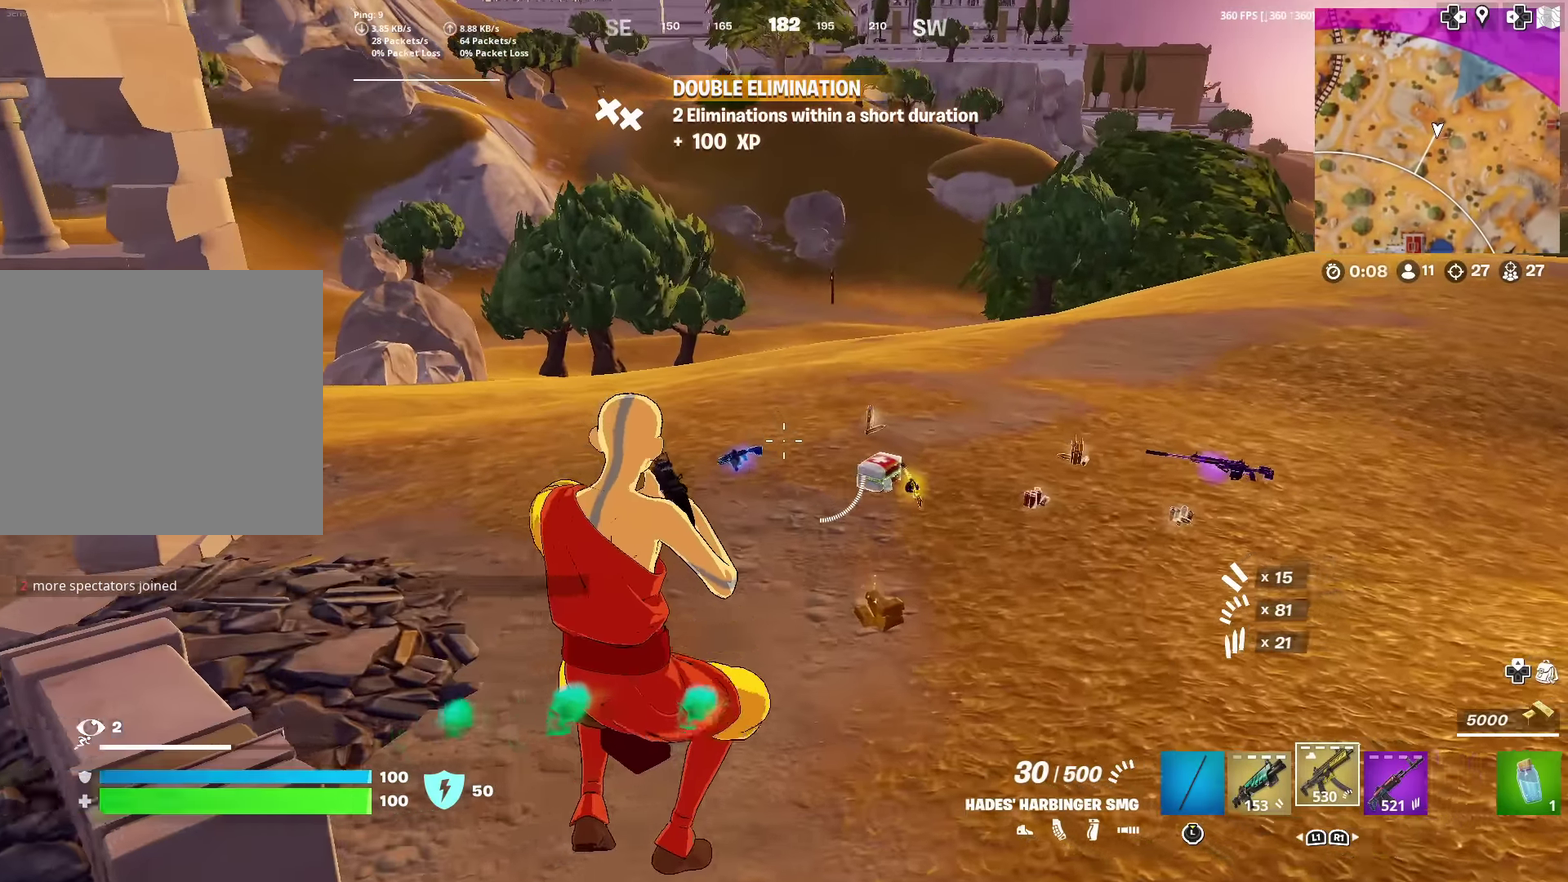
{"dt_ms": 600, "buttons": [], "left_stick": "up-right", "right_stick": "center", "events": [[100, "left_stick", "up-right"], [300, "right_stick", "left"], [400, "right_stick", "center"]]}
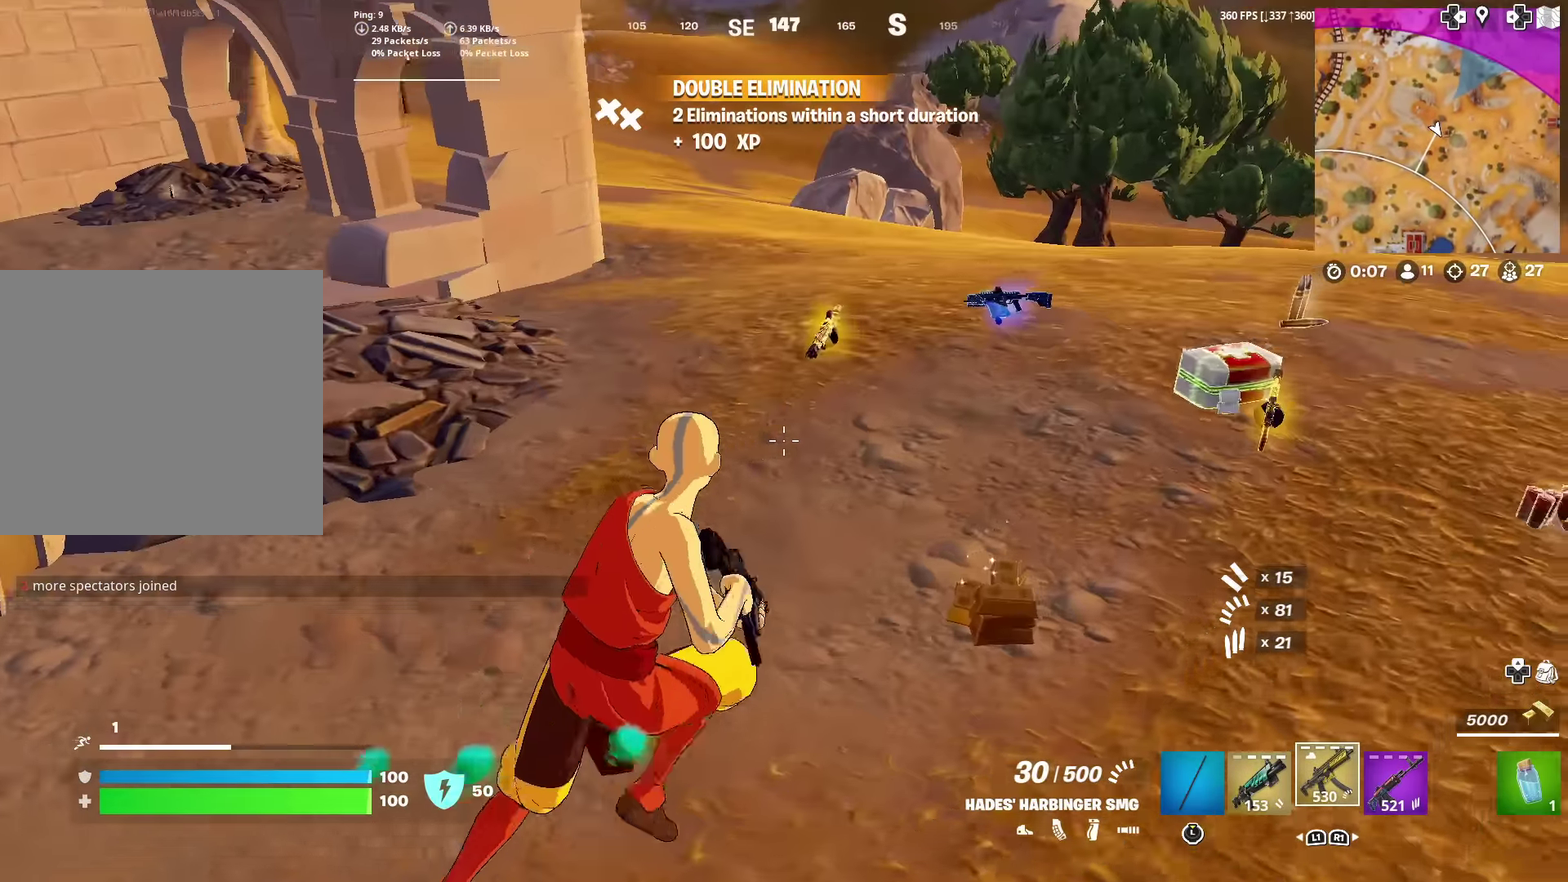
{"dt_ms": 300, "buttons": [], "left_stick": "up", "right_stick": "center", "events": [[150, "left_stick", "up"]]}
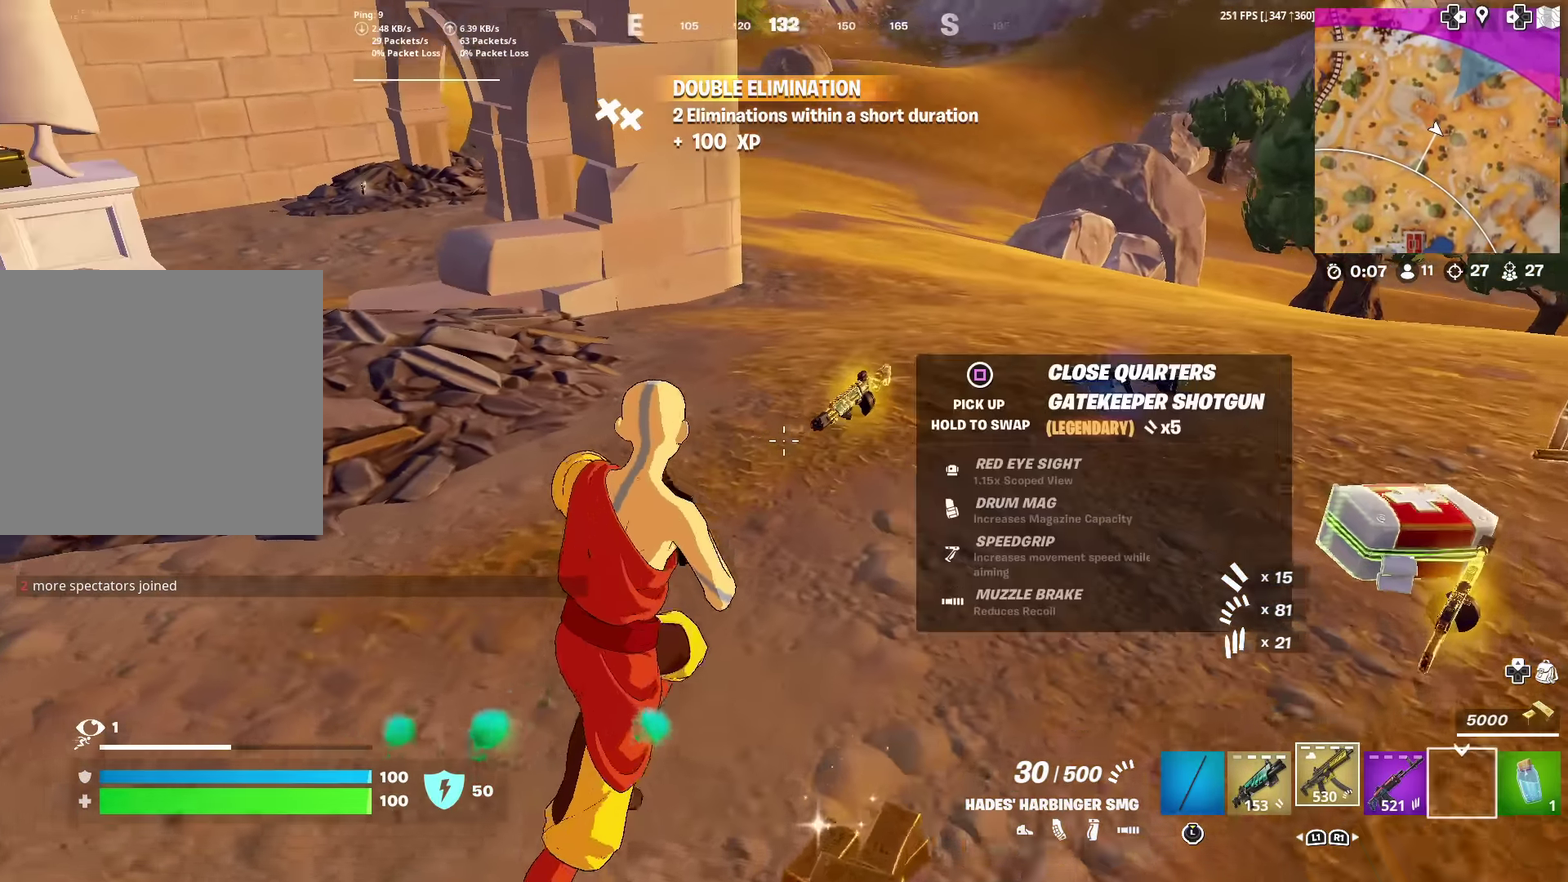
{"dt_ms": 901, "buttons": [], "left_stick": "up-right", "right_stick": "right", "events": [[167, "left_stick", "up-right"], [251, "left_stick", "up"], [451, "left_stick", "up-right"], [534, "right_stick", "right"], [618, "left_stick", "right"], [701, "left_stick", "up-right"]]}
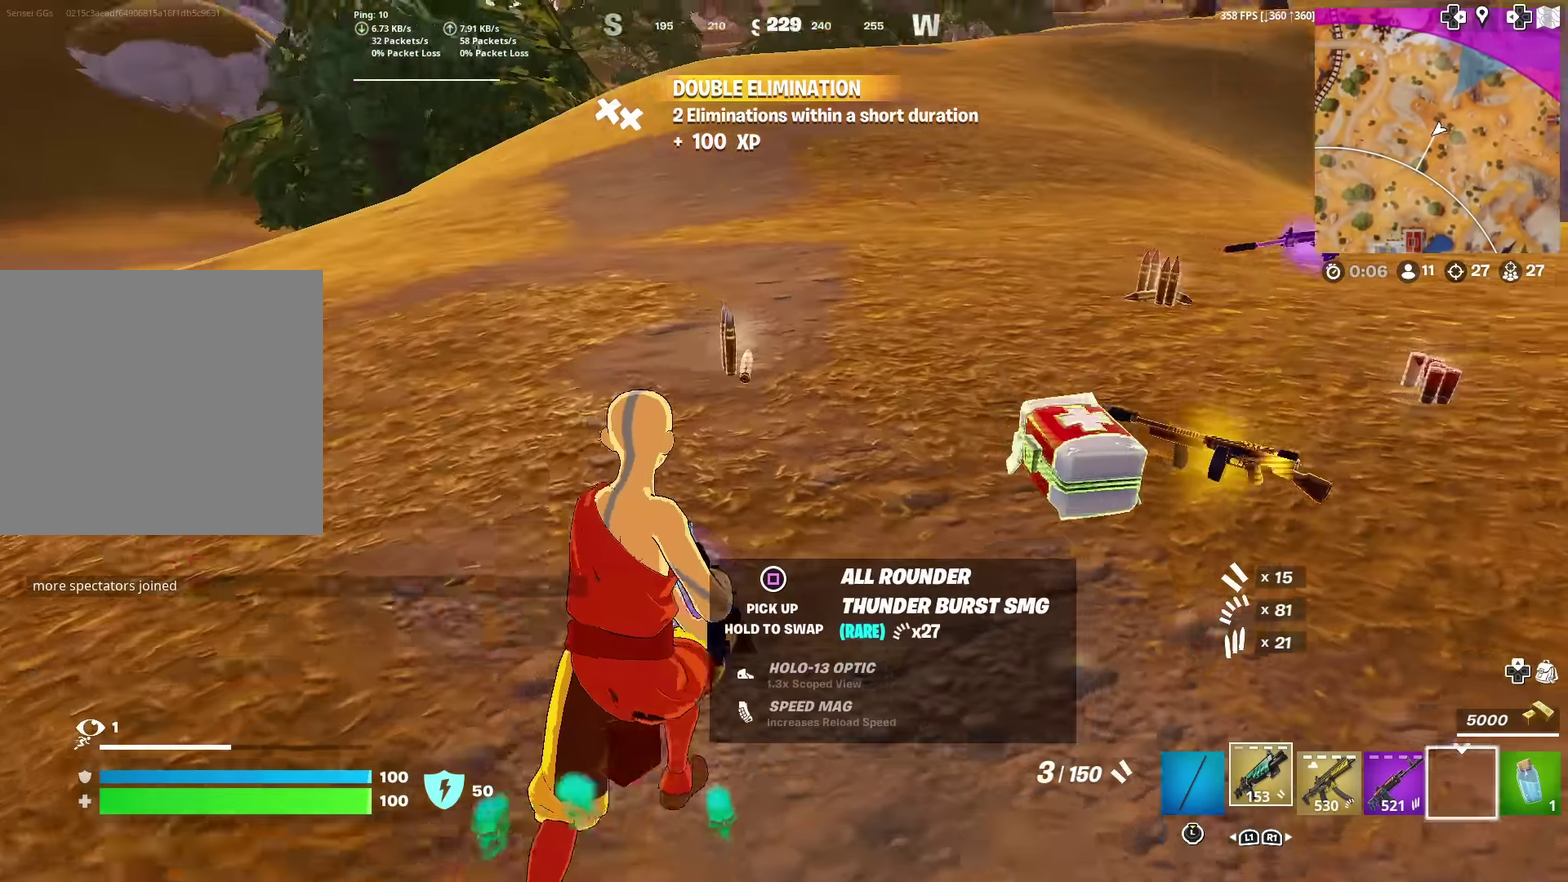
{"dt_ms": 301, "buttons": [], "left_stick": "up-left", "right_stick": "right", "events": [[117, "left_stick", "up"], [217, "left_stick", "up-left"]]}
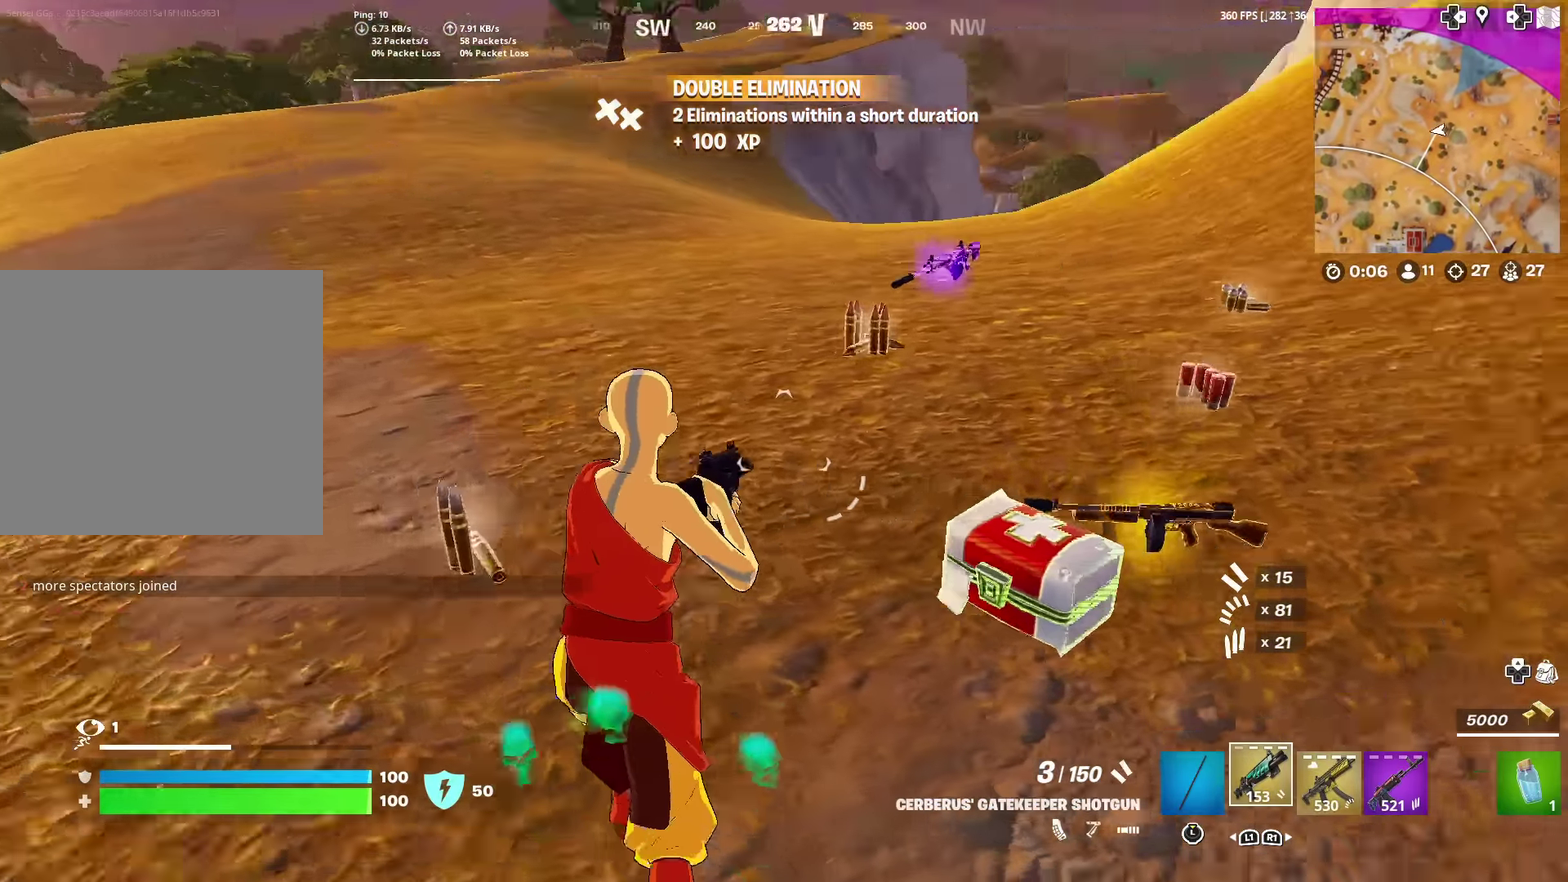
{"dt_ms": 700, "buttons": [], "left_stick": "up", "right_stick": "center"}
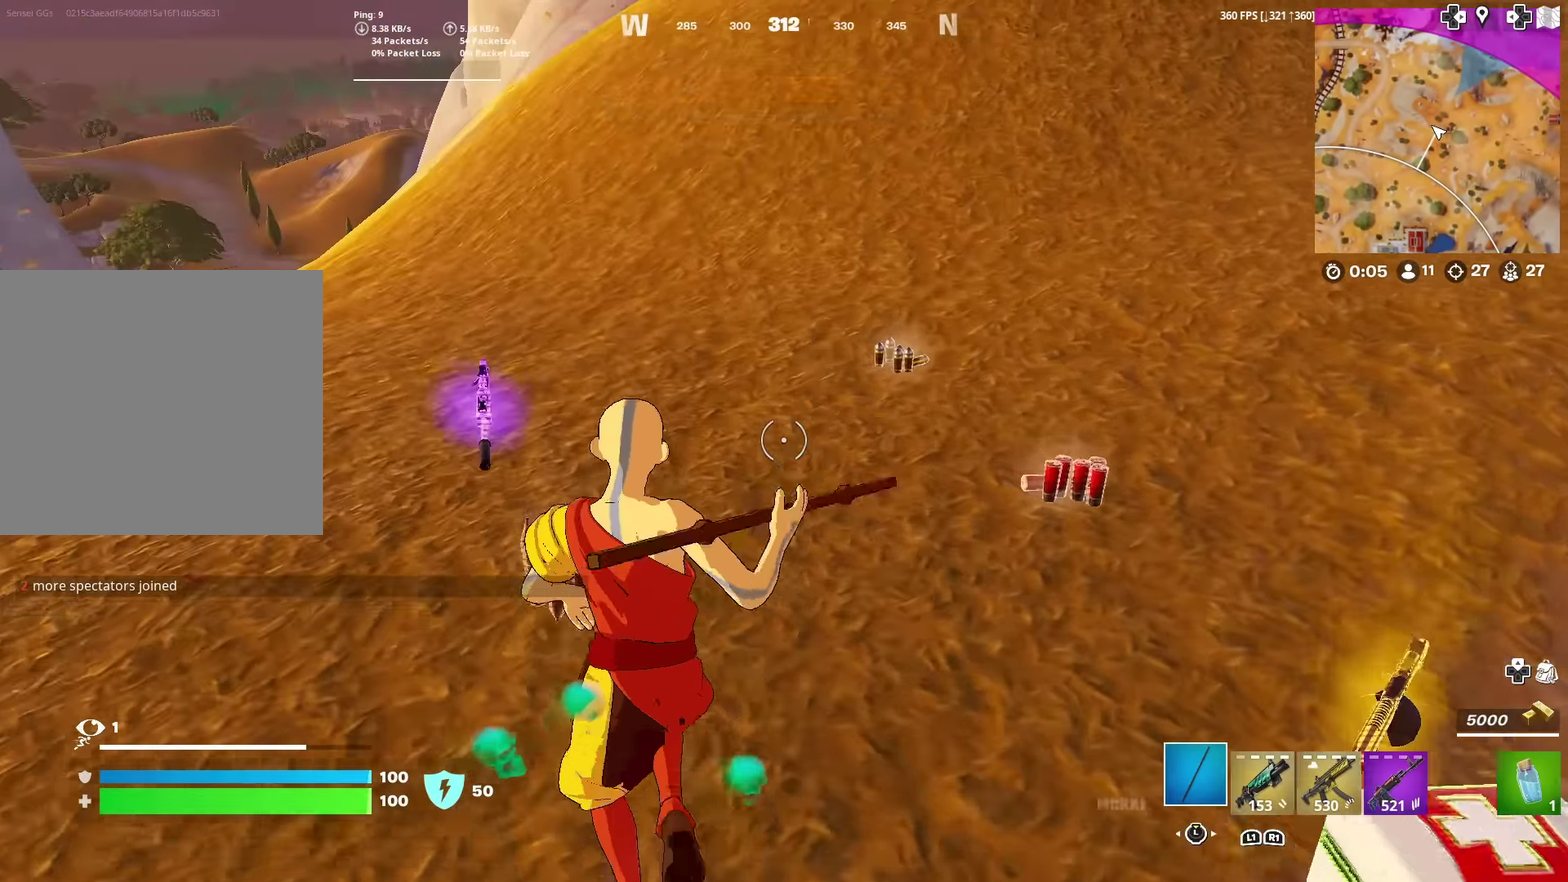
{"dt_ms": 301, "buttons": [], "left_stick": "up-right", "right_stick": "left"}
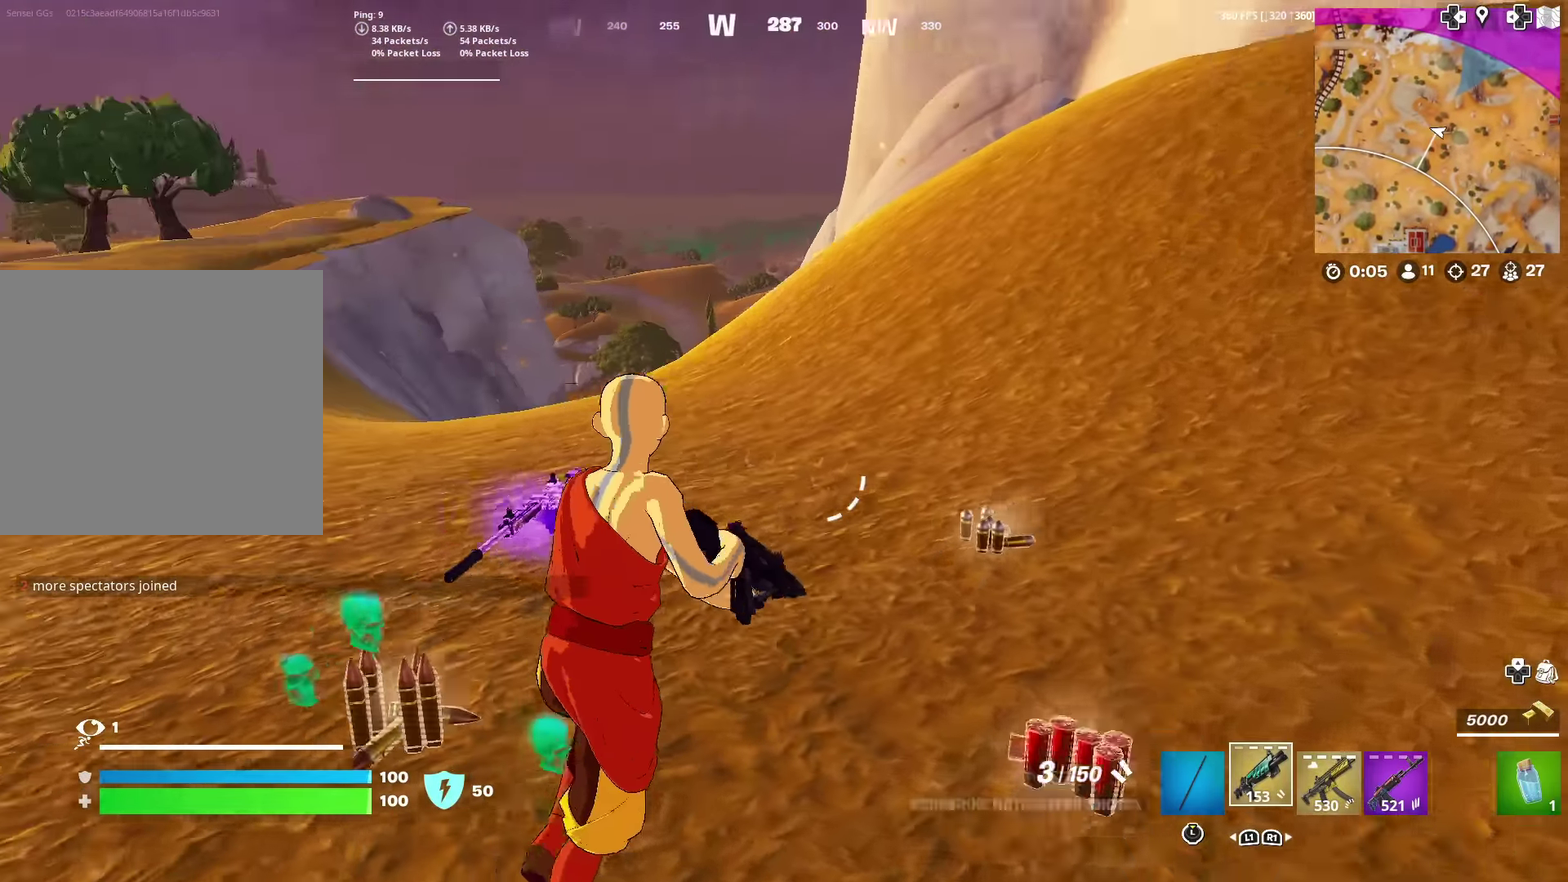
{"dt_ms": 600, "buttons": [], "left_stick": "up-left", "right_stick": "left"}
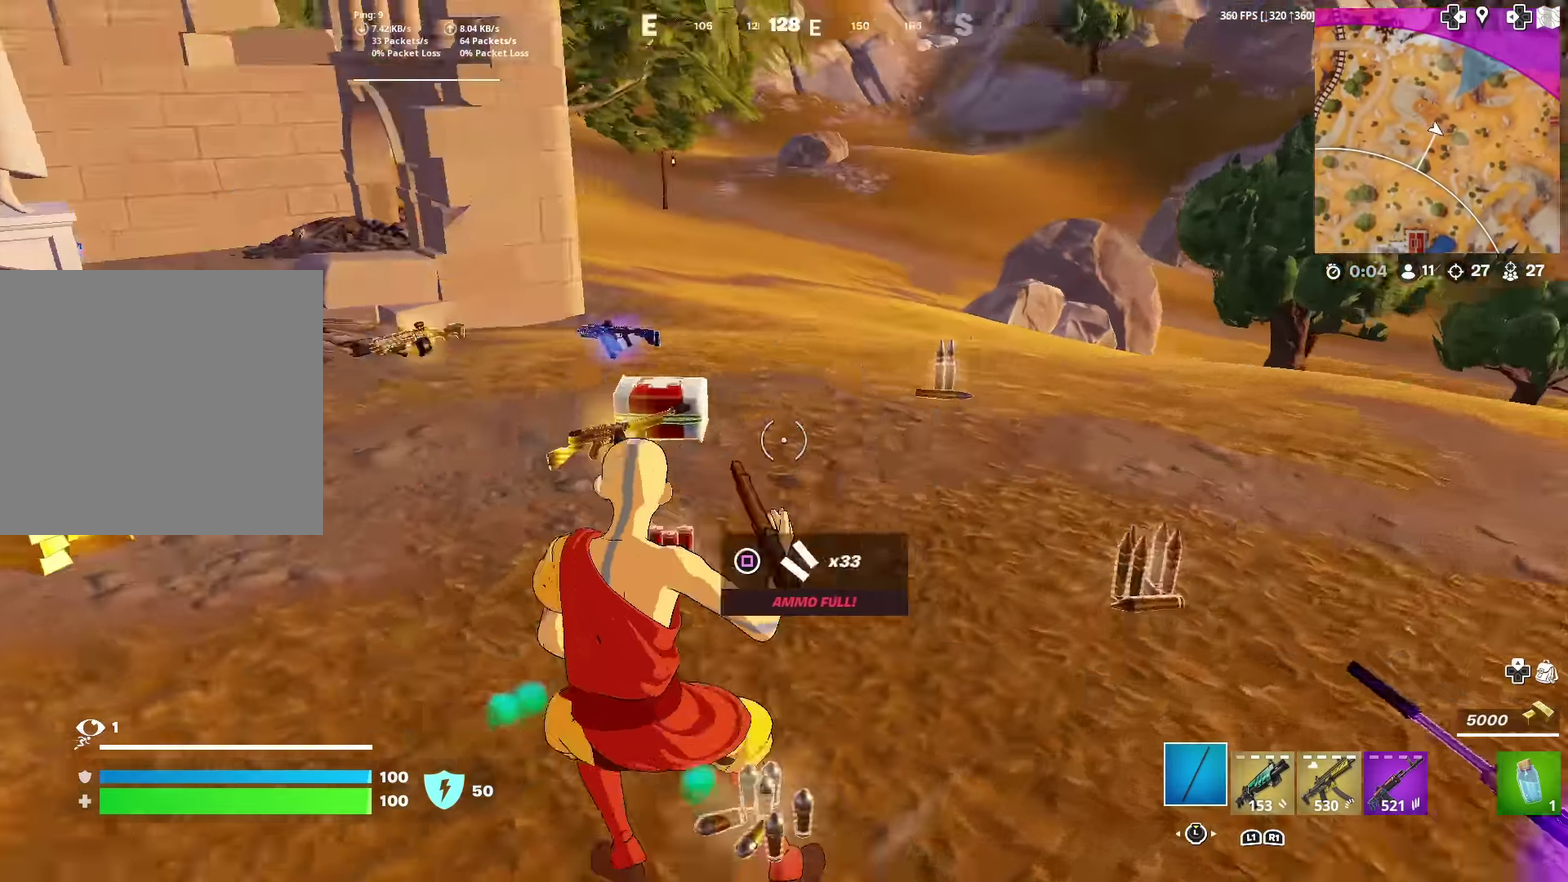
{"dt_ms": 401, "buttons": [], "left_stick": "right", "right_stick": "right"}
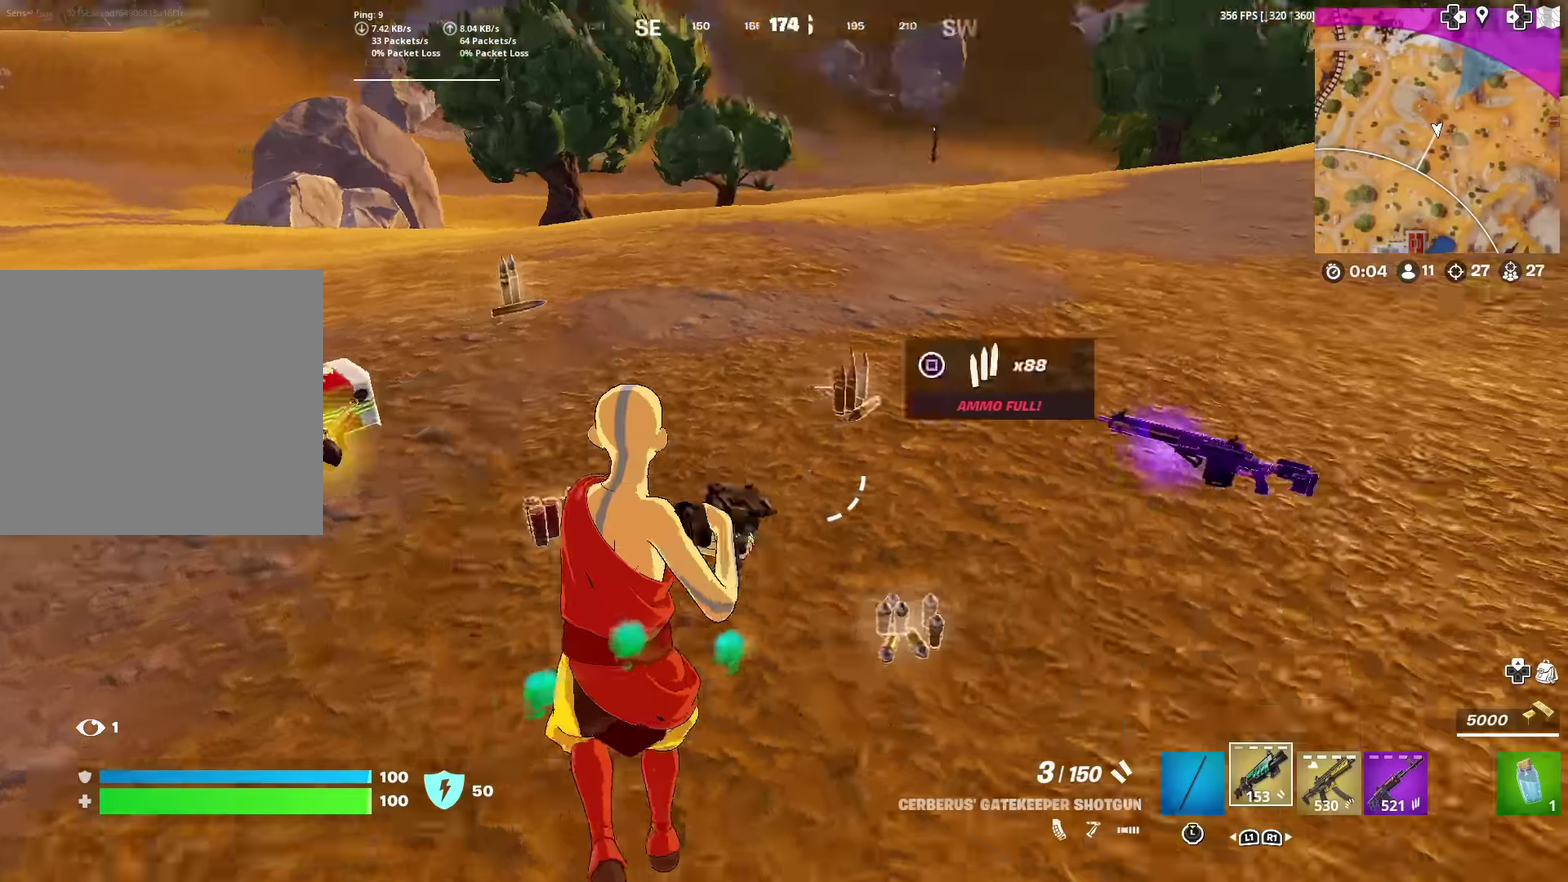
{"dt_ms": 501, "buttons": [], "left_stick": "up", "right_stick": "center", "events": [[84, "right_stick", "center"], [267, "left_stick", "up-right"], [417, "left_stick", "up"]]}
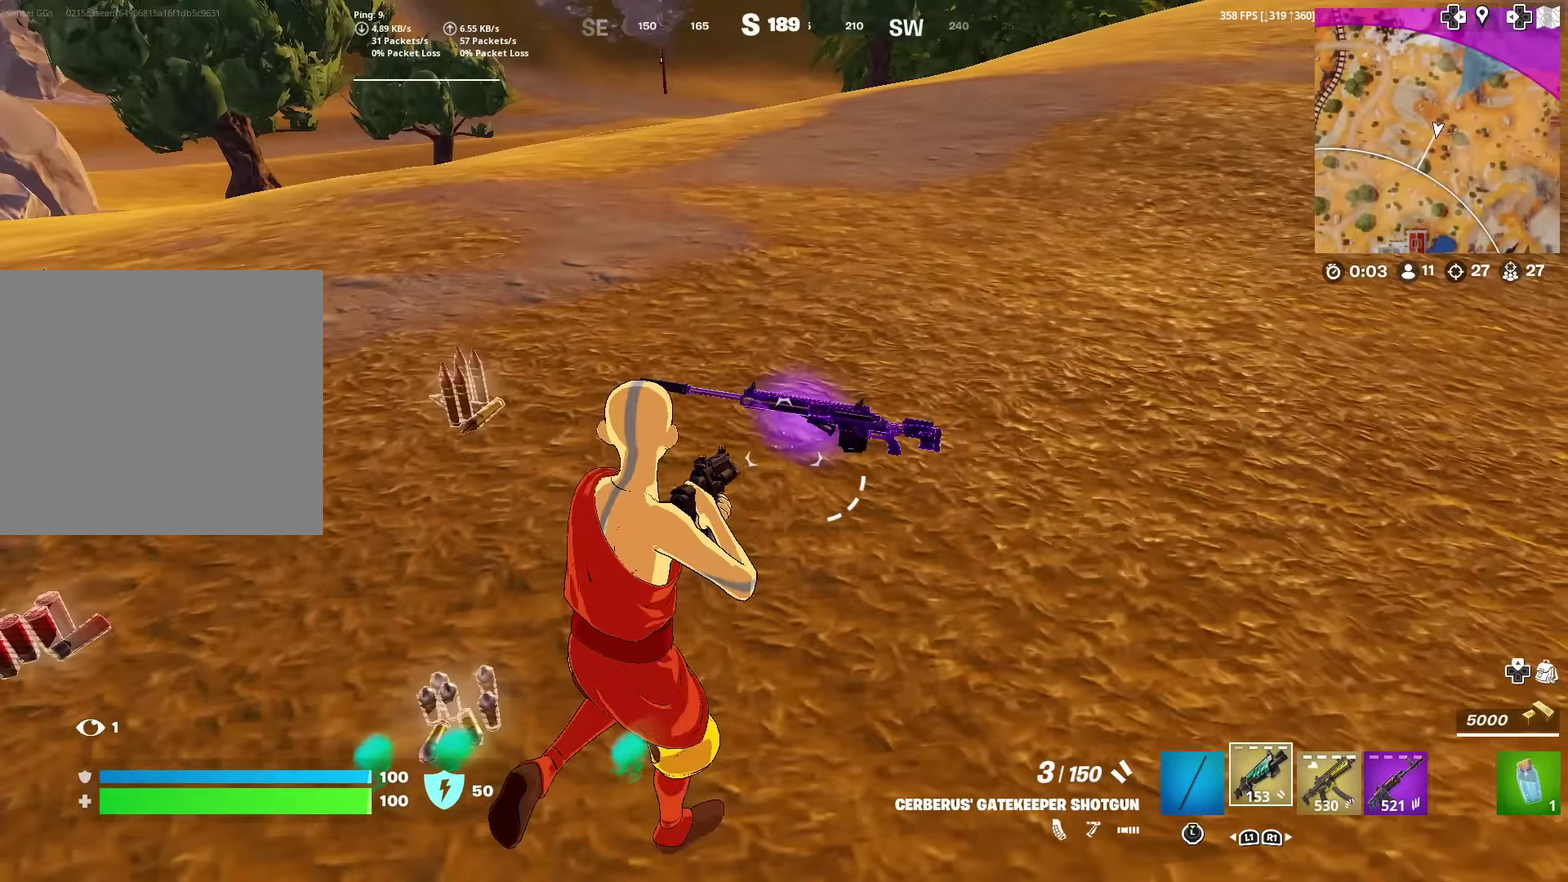
{"dt_ms": 500, "buttons": [], "left_stick": "up", "right_stick": "center", "events": [[116, "right_stick", "up"], [183, "right_stick", "center"], [317, "right_stick", "left"], [467, "right_stick", "center"]]}
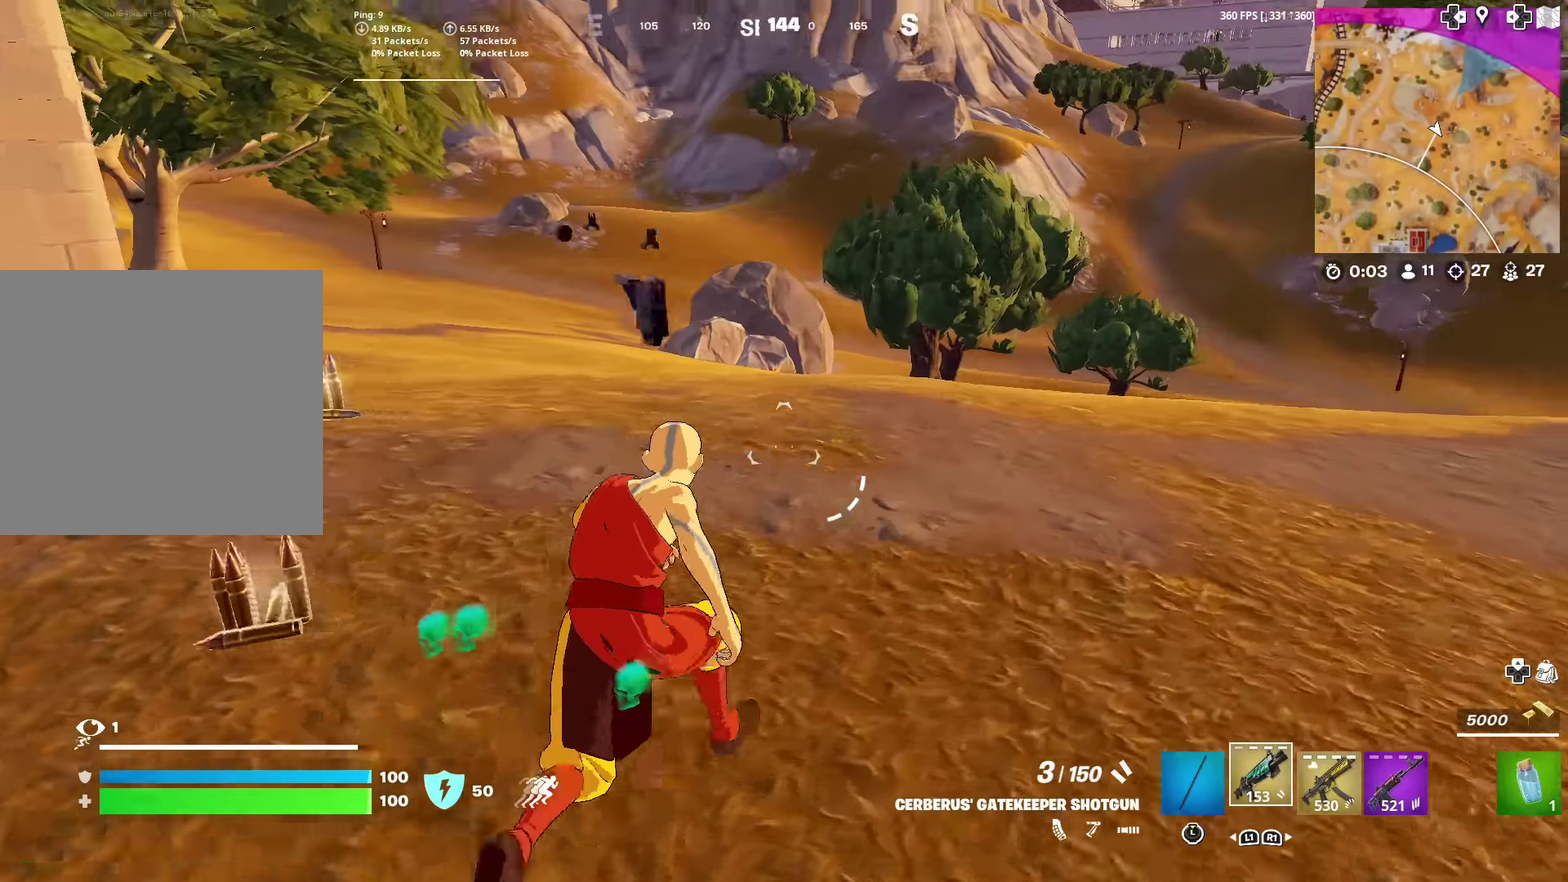
{"dt_ms": 484, "buttons": [], "left_stick": "center", "right_stick": "center", "events": [[100, "left_stick", "center"], [217, "right_stick", "up-right"], [284, "right_stick", "center"]]}
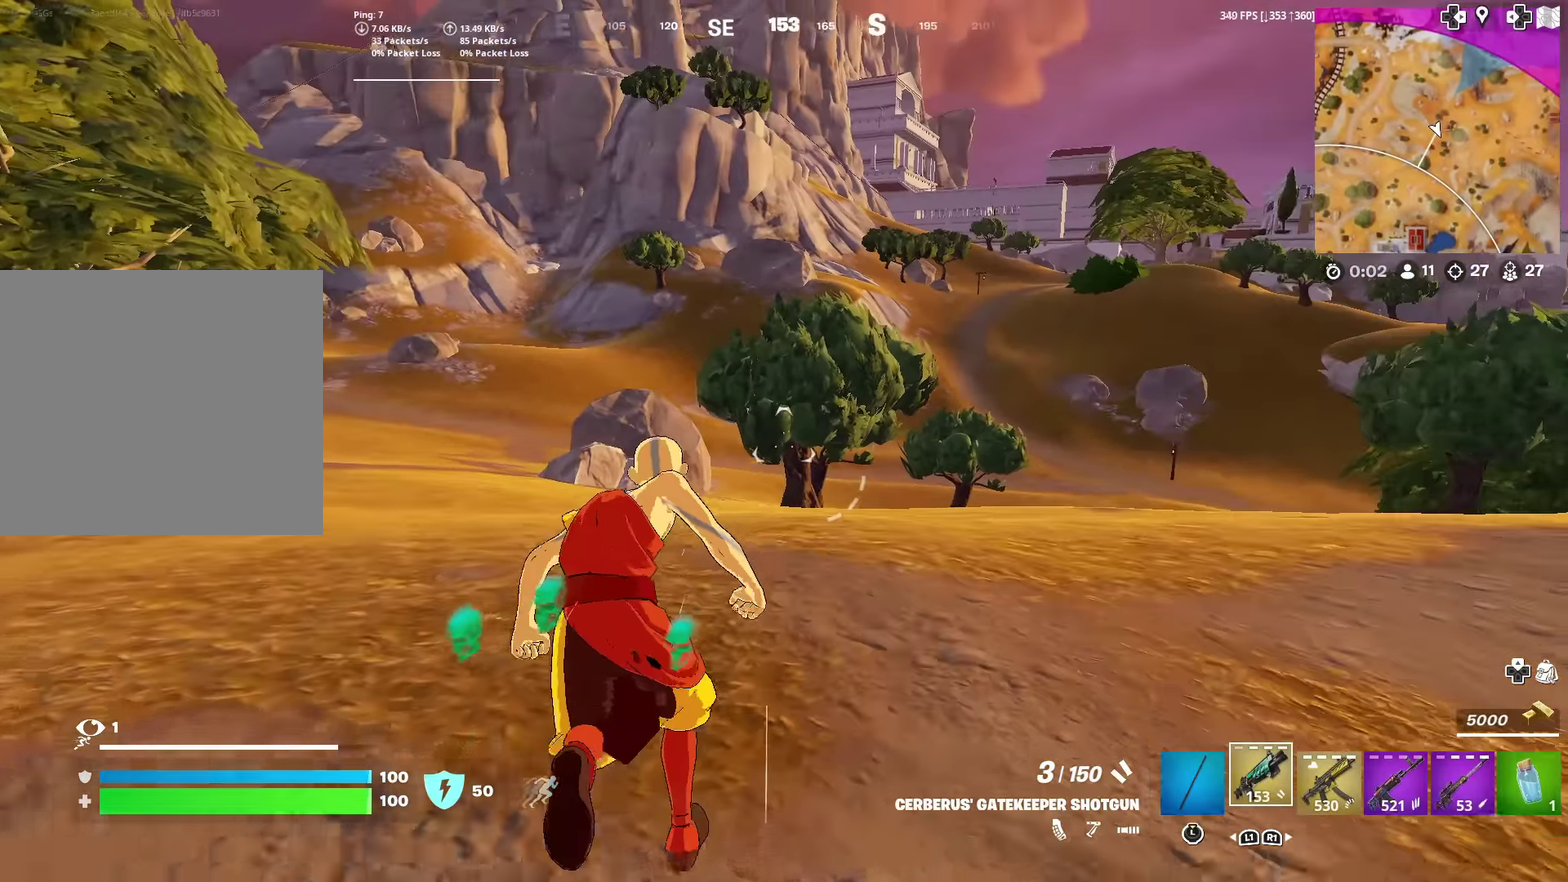
{"dt_ms": 500, "buttons": [], "left_stick": "center", "right_stick": "center", "events": [[50, "right_stick", "up-right"], [133, "right_stick", "center"]]}
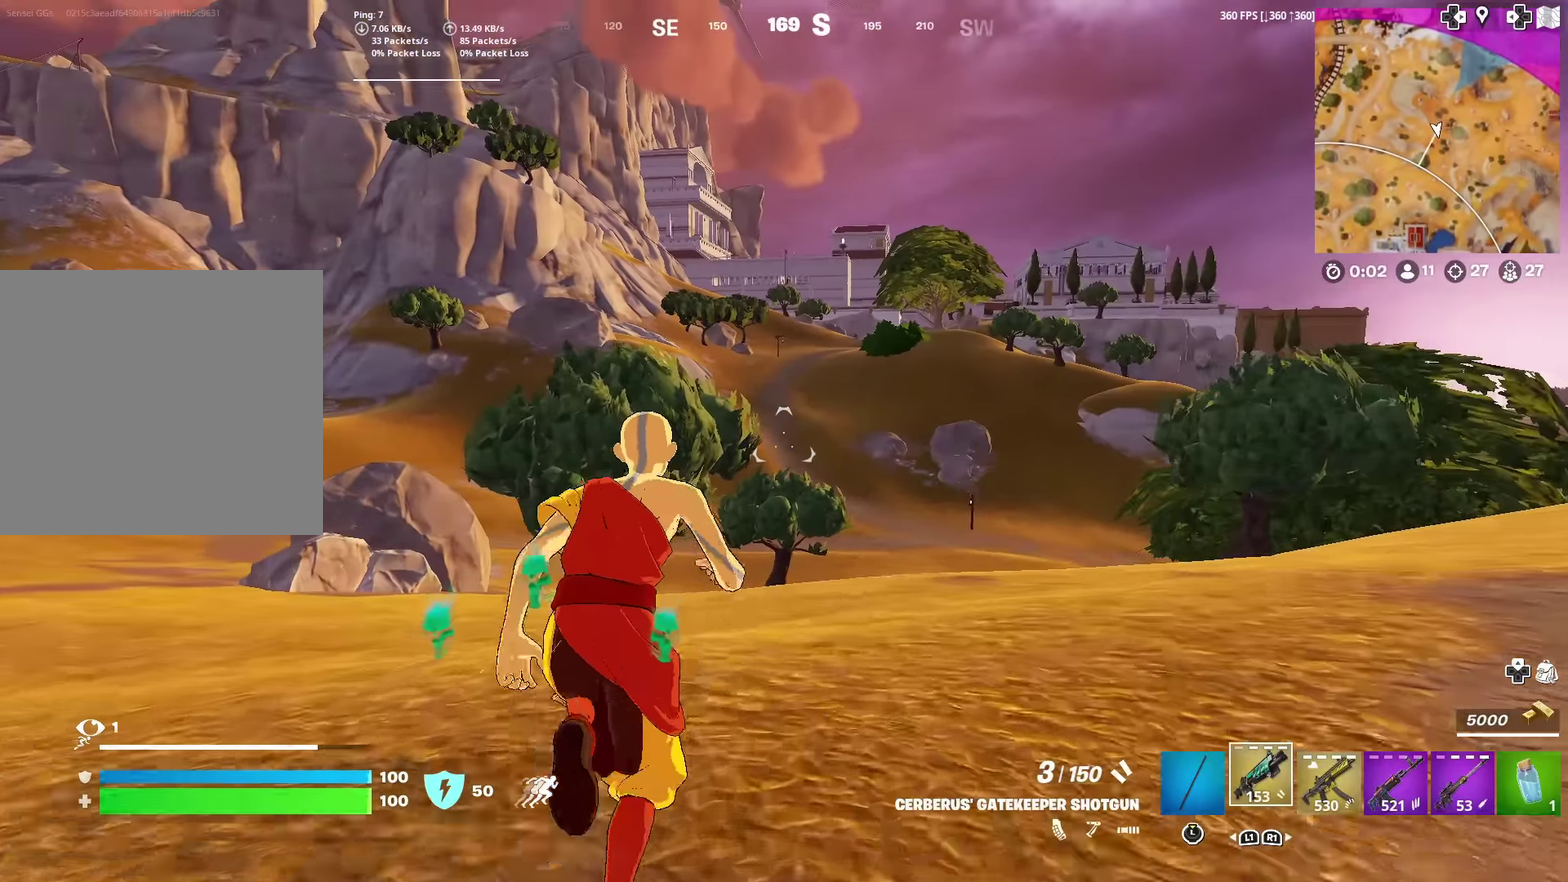
{"dt_ms": 401, "buttons": [], "left_stick": "up-right", "right_stick": "right", "events": [[234, "left_stick", "up-right"], [284, "right_stick", "right"], [301, "left_stick", "up"], [367, "left_stick", "up-right"]]}
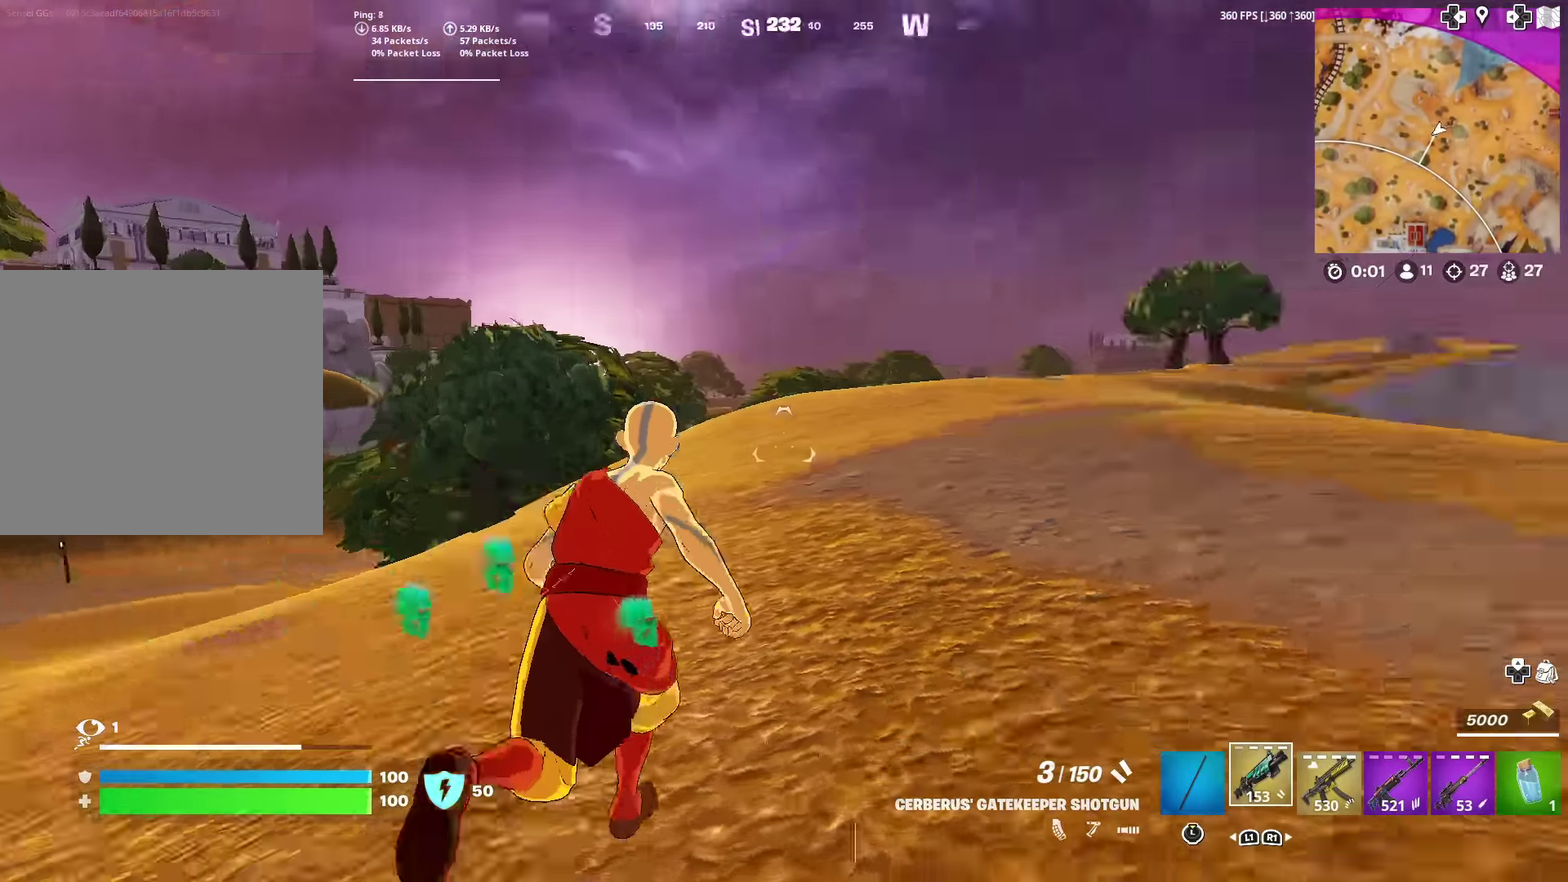
{"dt_ms": 600, "buttons": [], "left_stick": "up", "right_stick": "center", "events": [[67, "left_stick", "up"], [100, "right_stick", "center"], [367, "CROSS", "down"], [434, "CROSS", "up"], [467, "right_stick", "down-right"], [567, "right_stick", "center"]]}
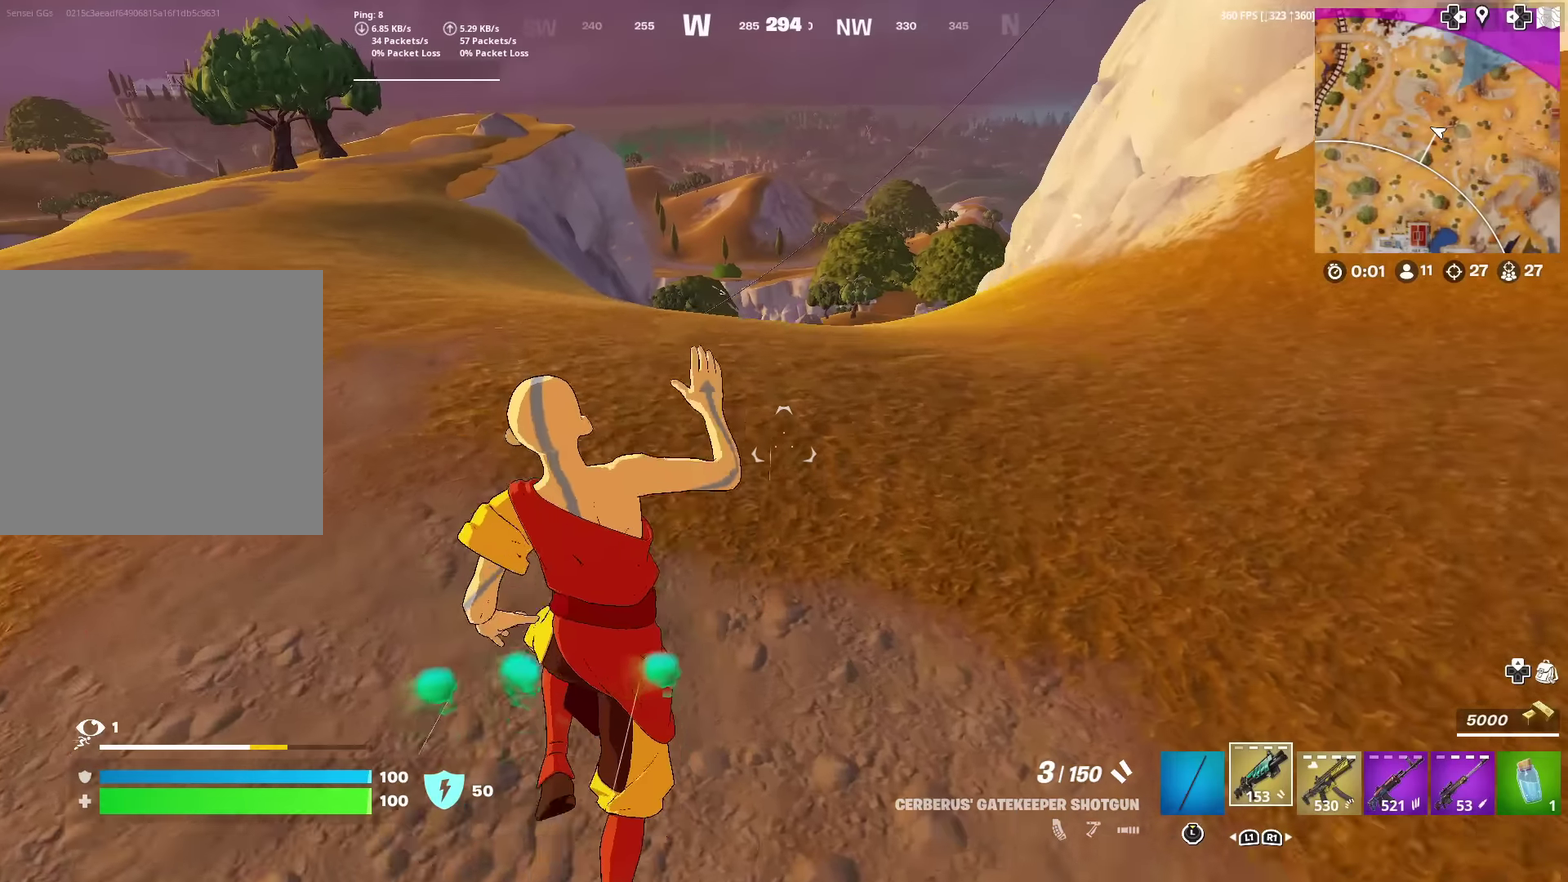
{"dt_ms": 601, "buttons": [], "left_stick": "up", "right_stick": "up"}
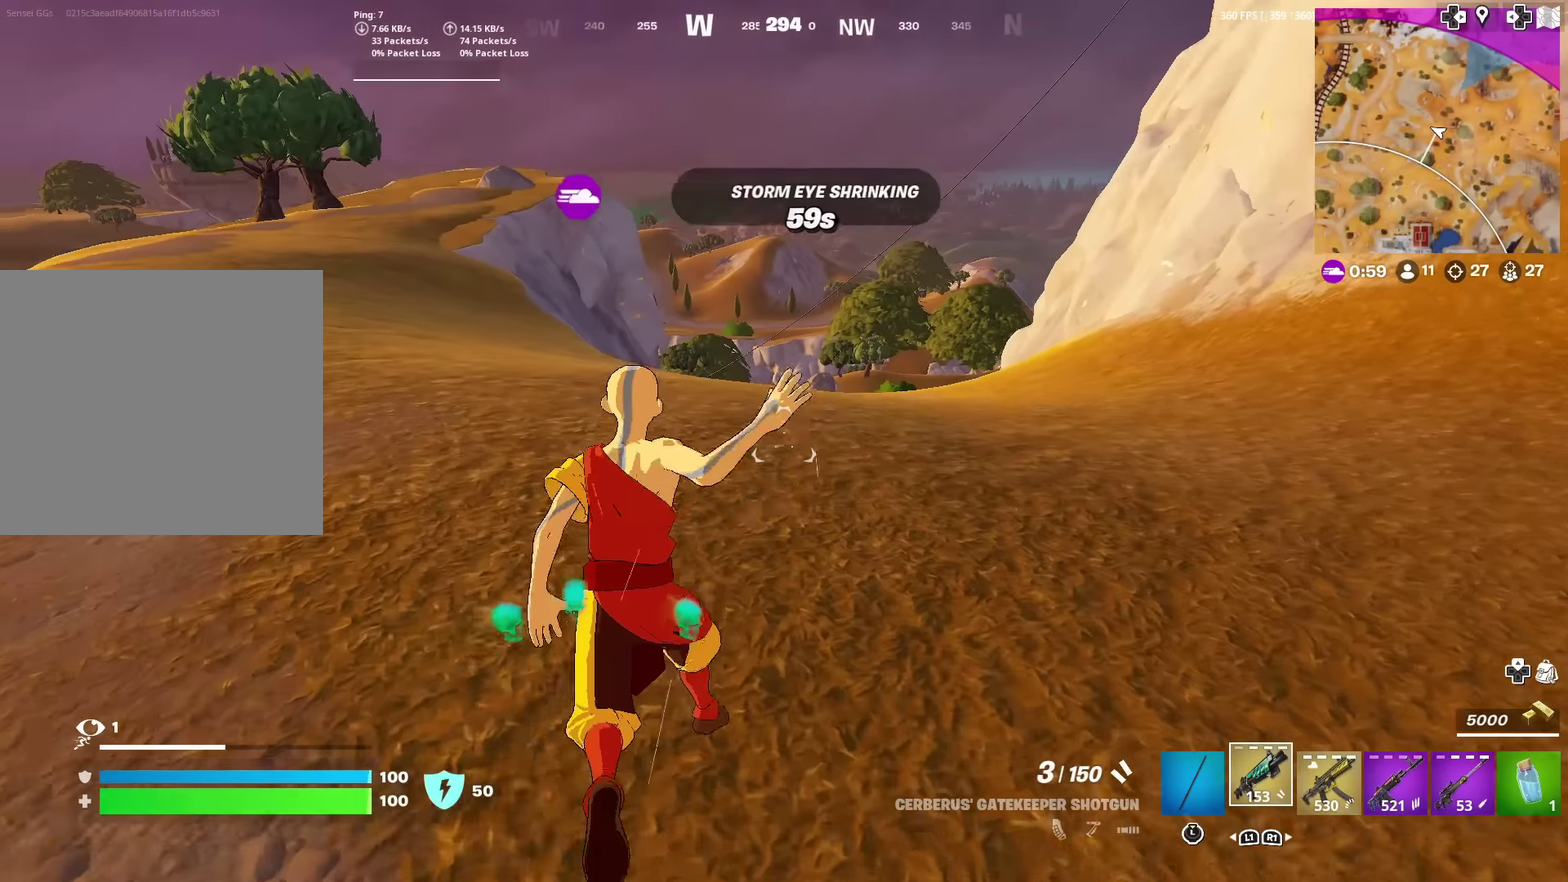
{"dt_ms": 400, "buttons": [], "left_stick": "up", "right_stick": "center"}
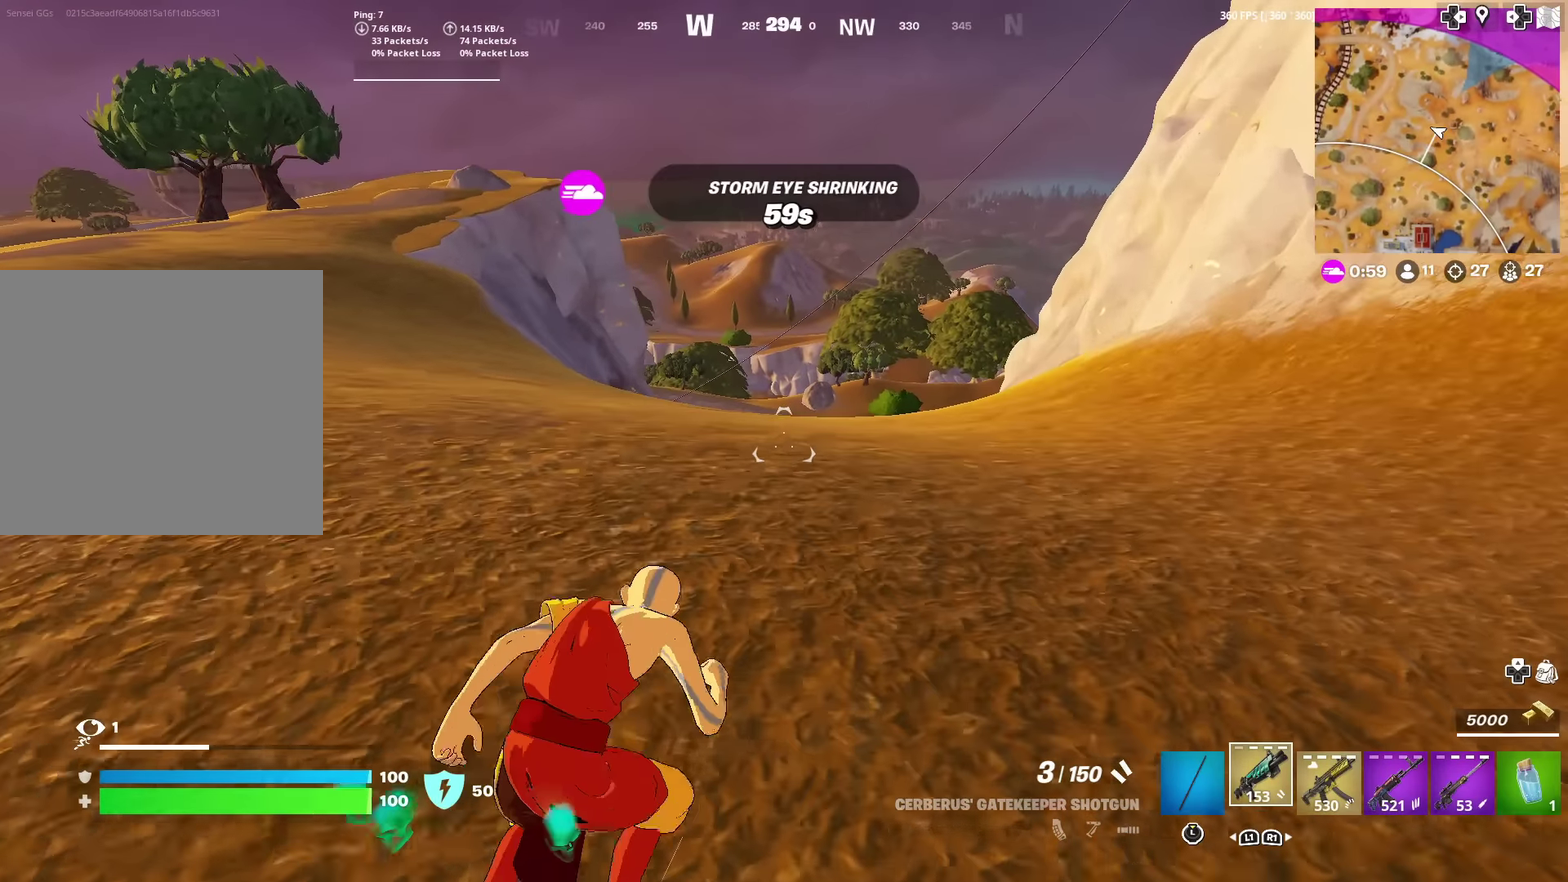
{"dt_ms": 601, "buttons": [], "left_stick": "up", "right_stick": "center", "events": []}
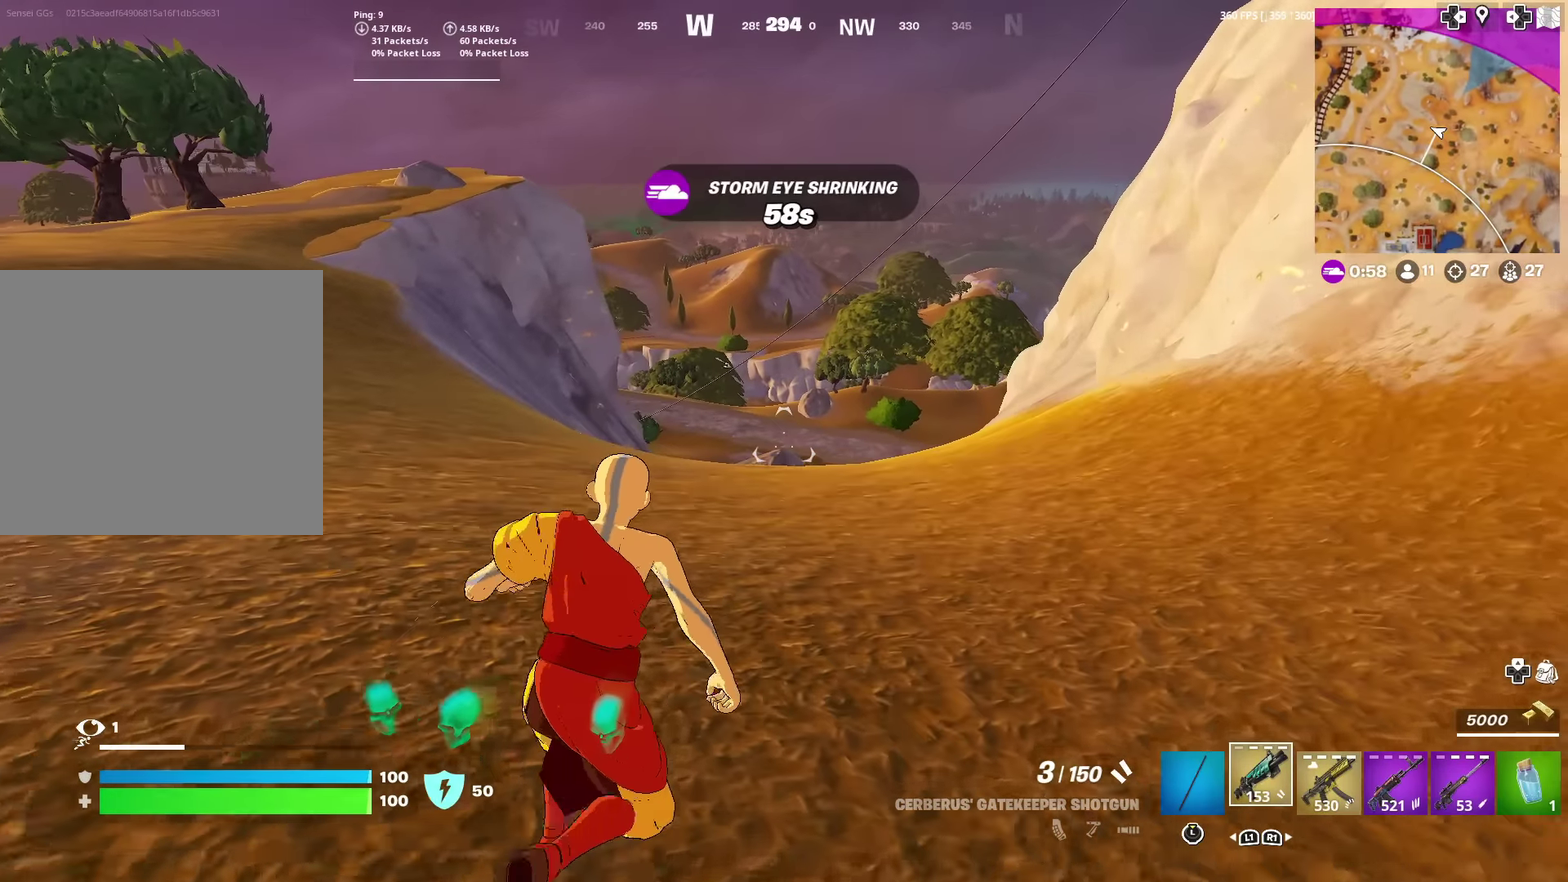
{"dt_ms": 400, "buttons": [], "left_stick": "up", "right_stick": "center", "events": []}
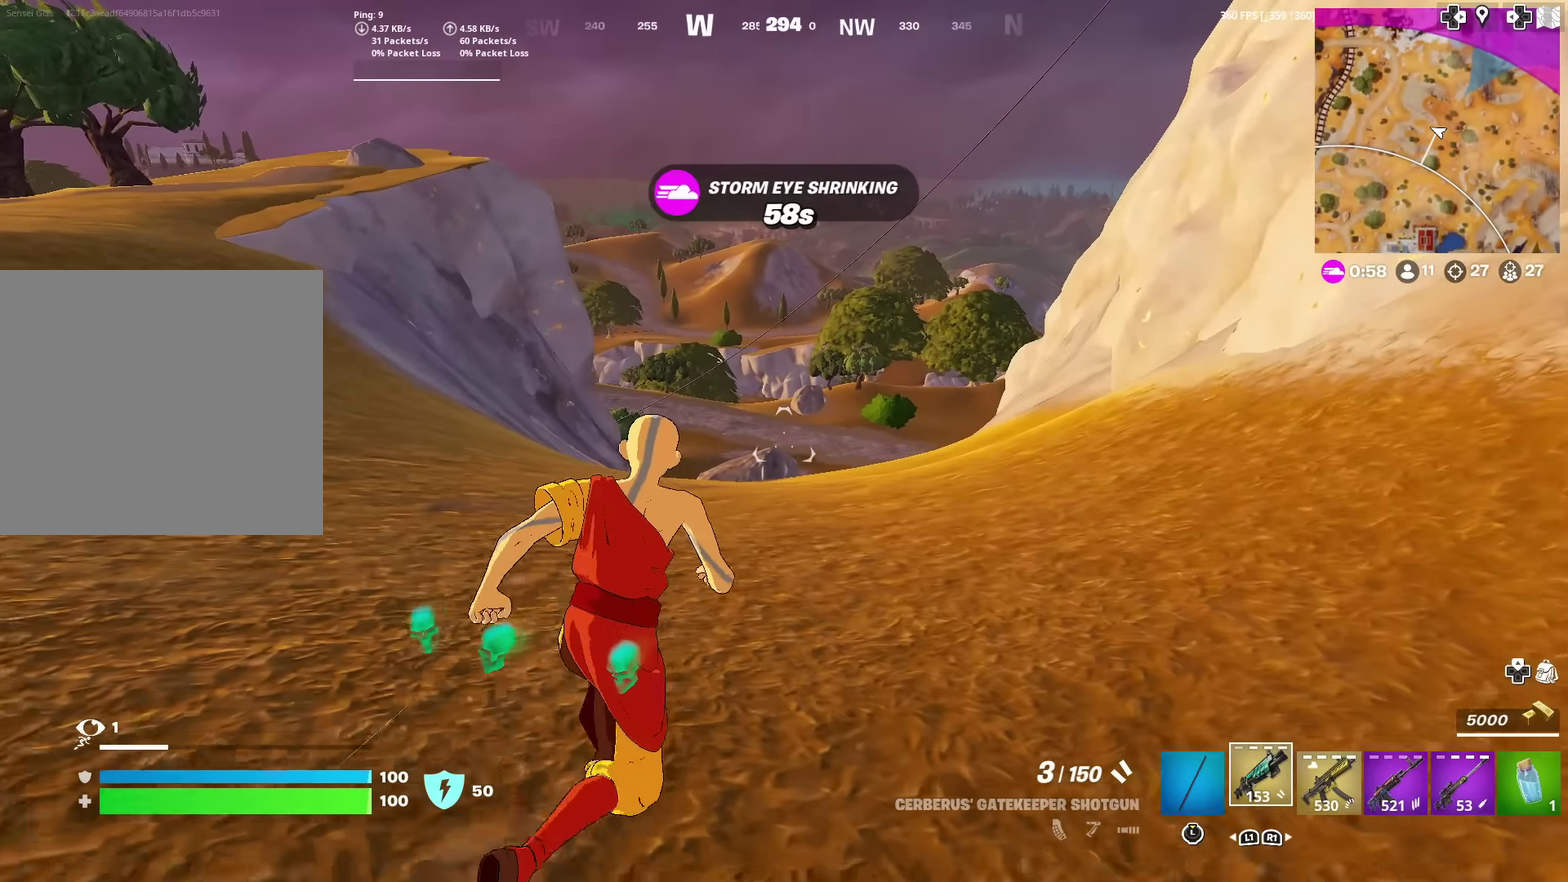
{"dt_ms": 501, "buttons": [], "left_stick": "up", "right_stick": "center", "events": [[301, "left_stick", "up-right"], [501, "left_stick", "up"]]}
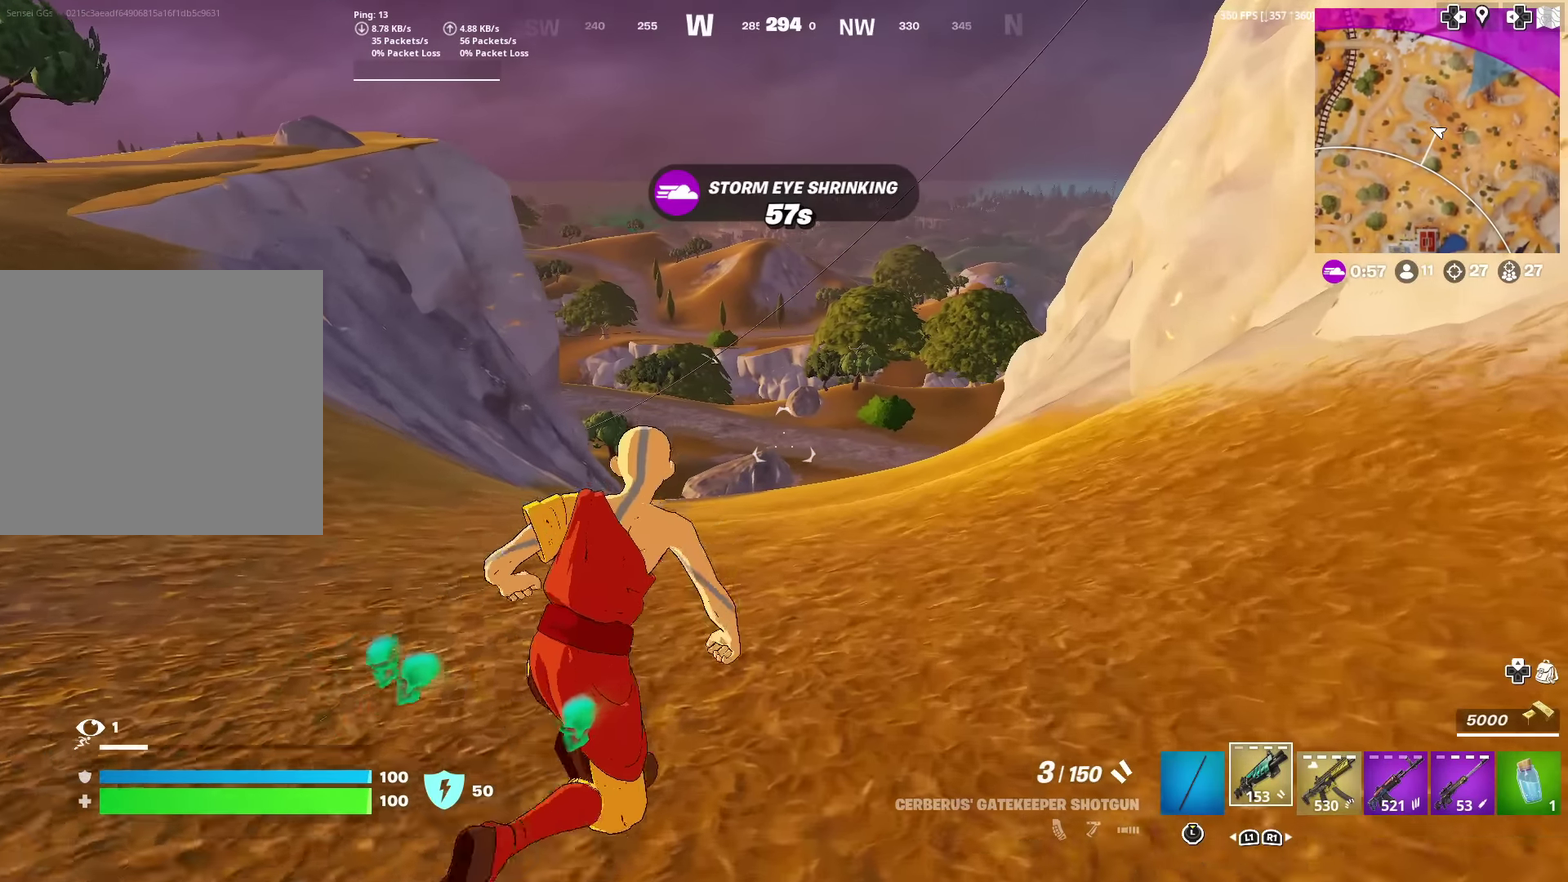
{"dt_ms": 500, "buttons": [], "left_stick": "up", "right_stick": "center", "events": []}
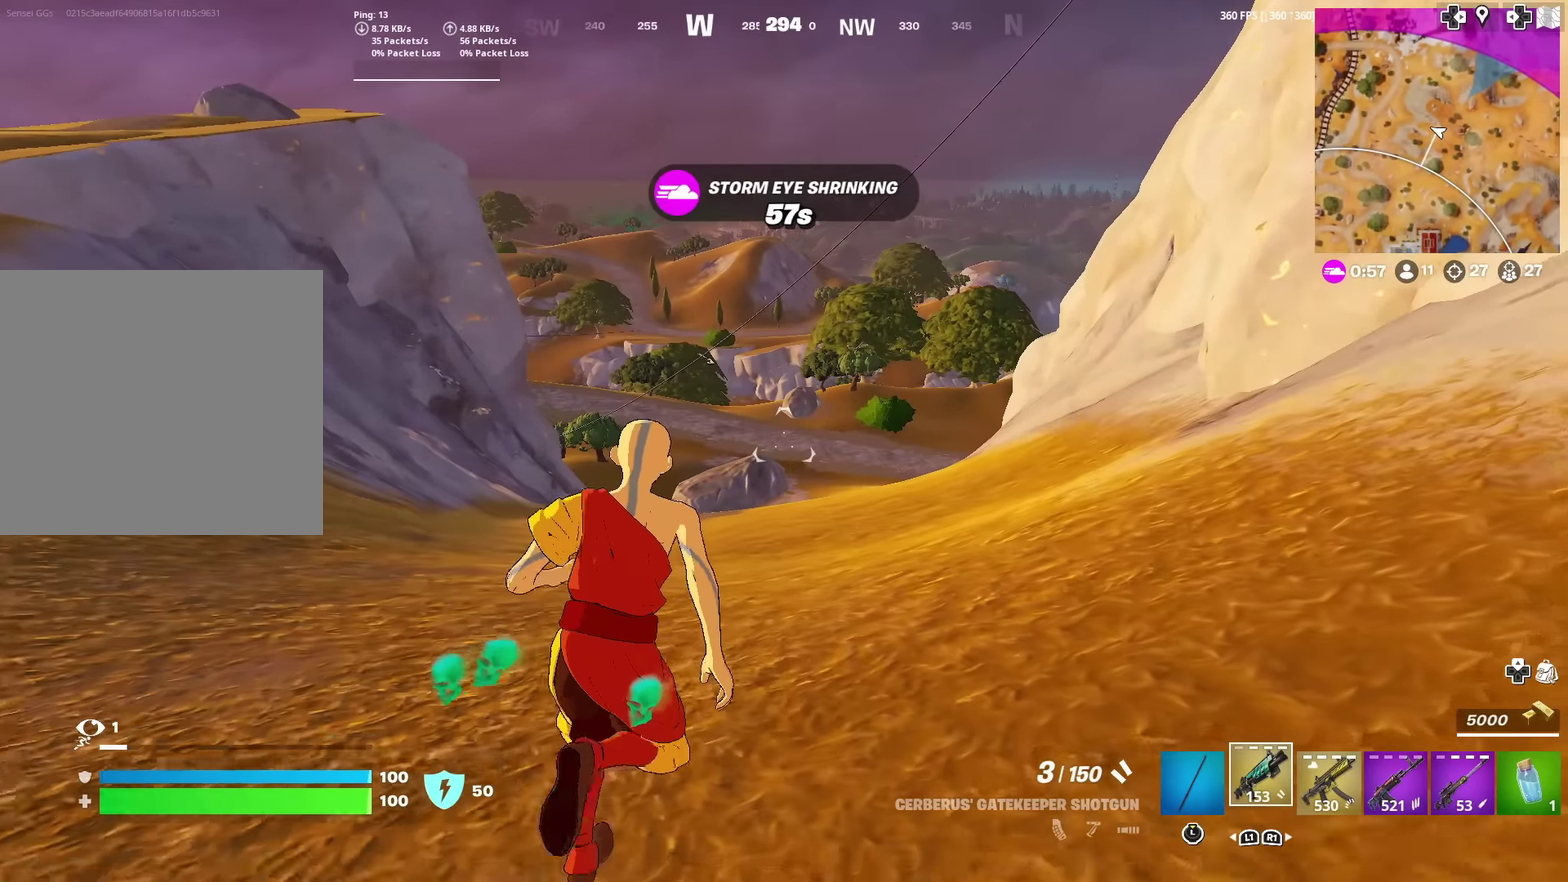
{"dt_ms": 501, "buttons": [], "left_stick": "up", "right_stick": "center", "events": []}
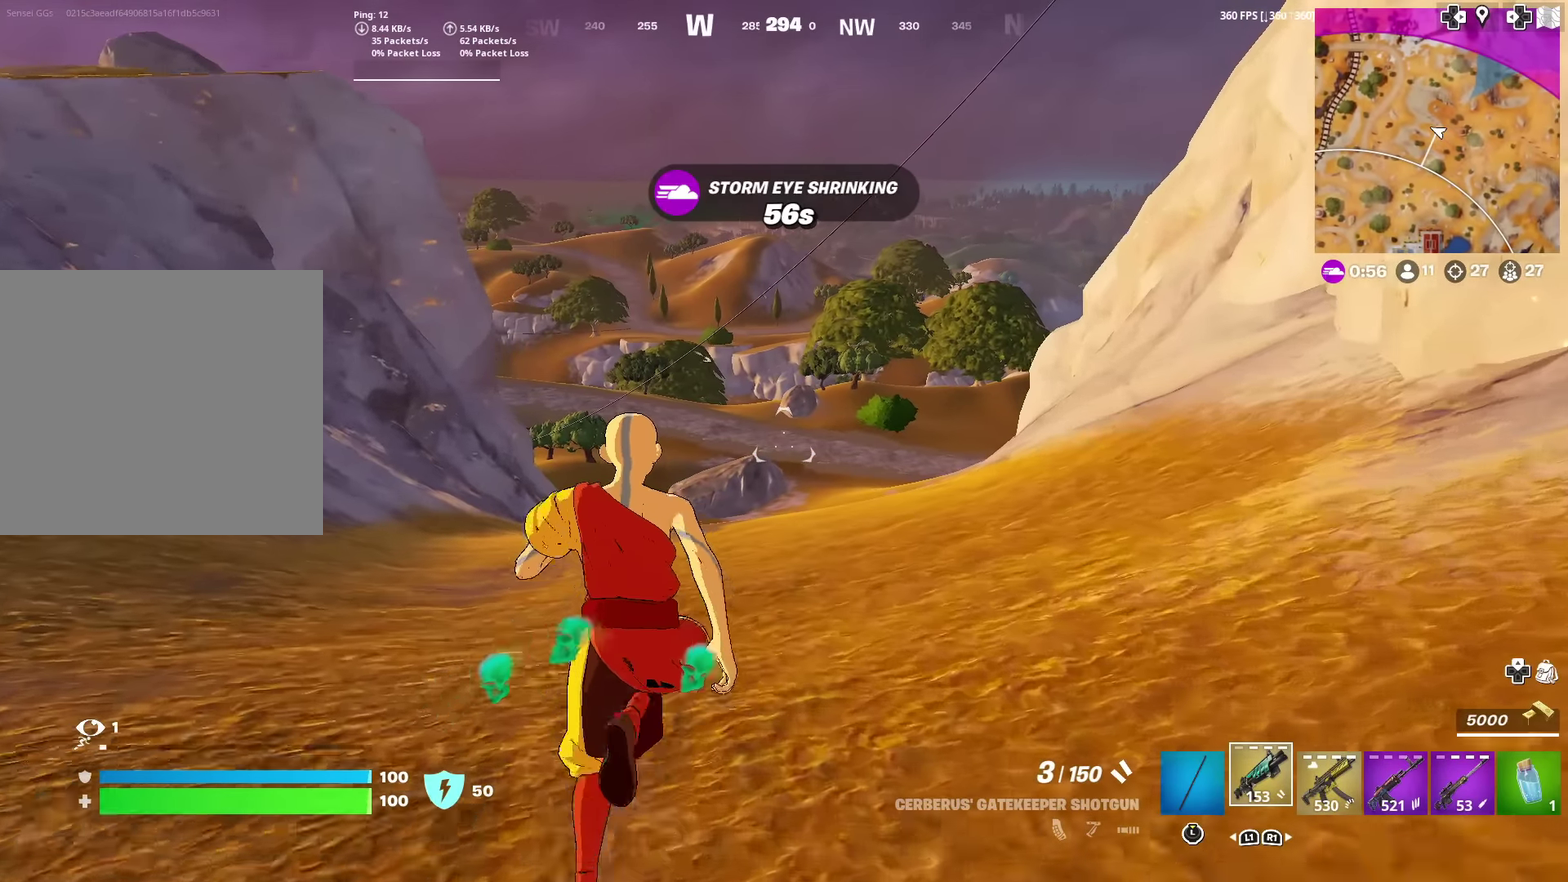
{"dt_ms": 300, "buttons": [], "left_stick": "up-left", "right_stick": "center"}
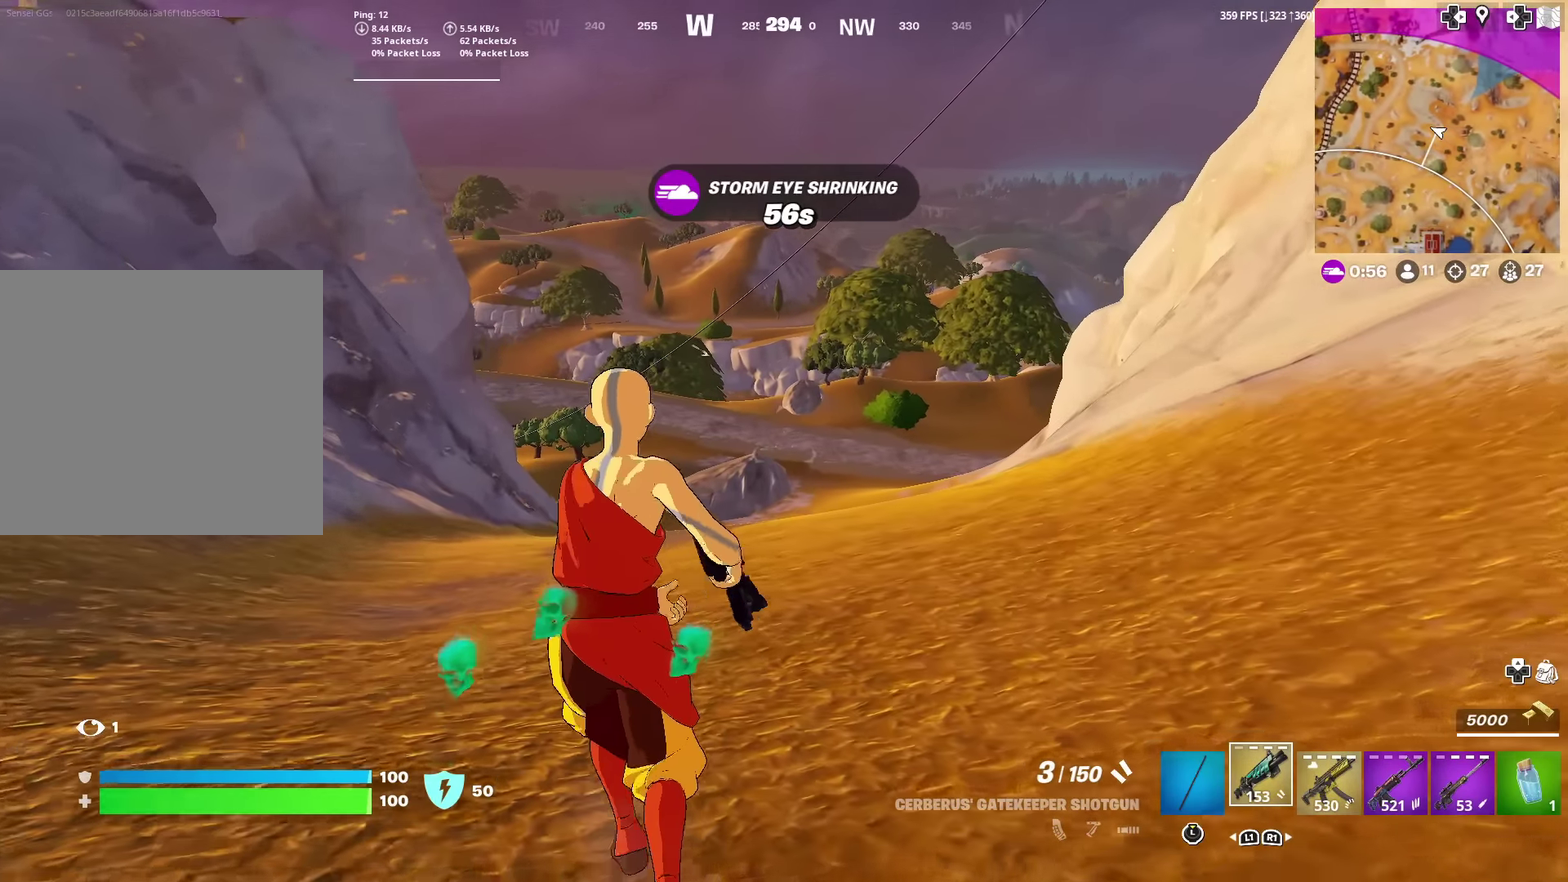
{"dt_ms": 701, "buttons": [], "left_stick": "up", "right_stick": "center"}
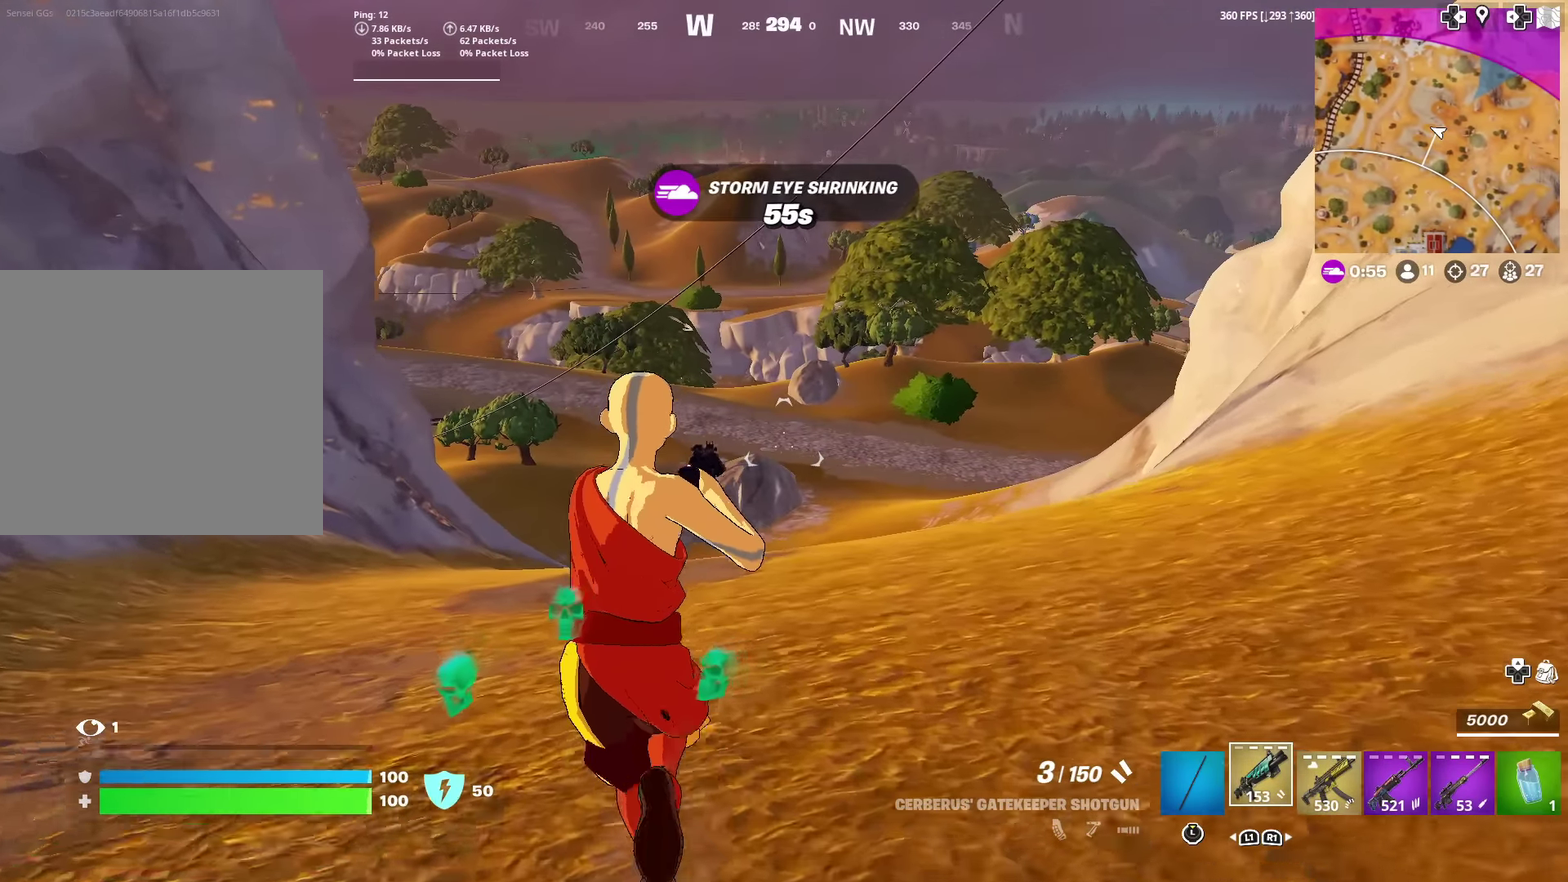
{"dt_ms": 300, "buttons": [], "left_stick": "up", "right_stick": "center", "events": []}